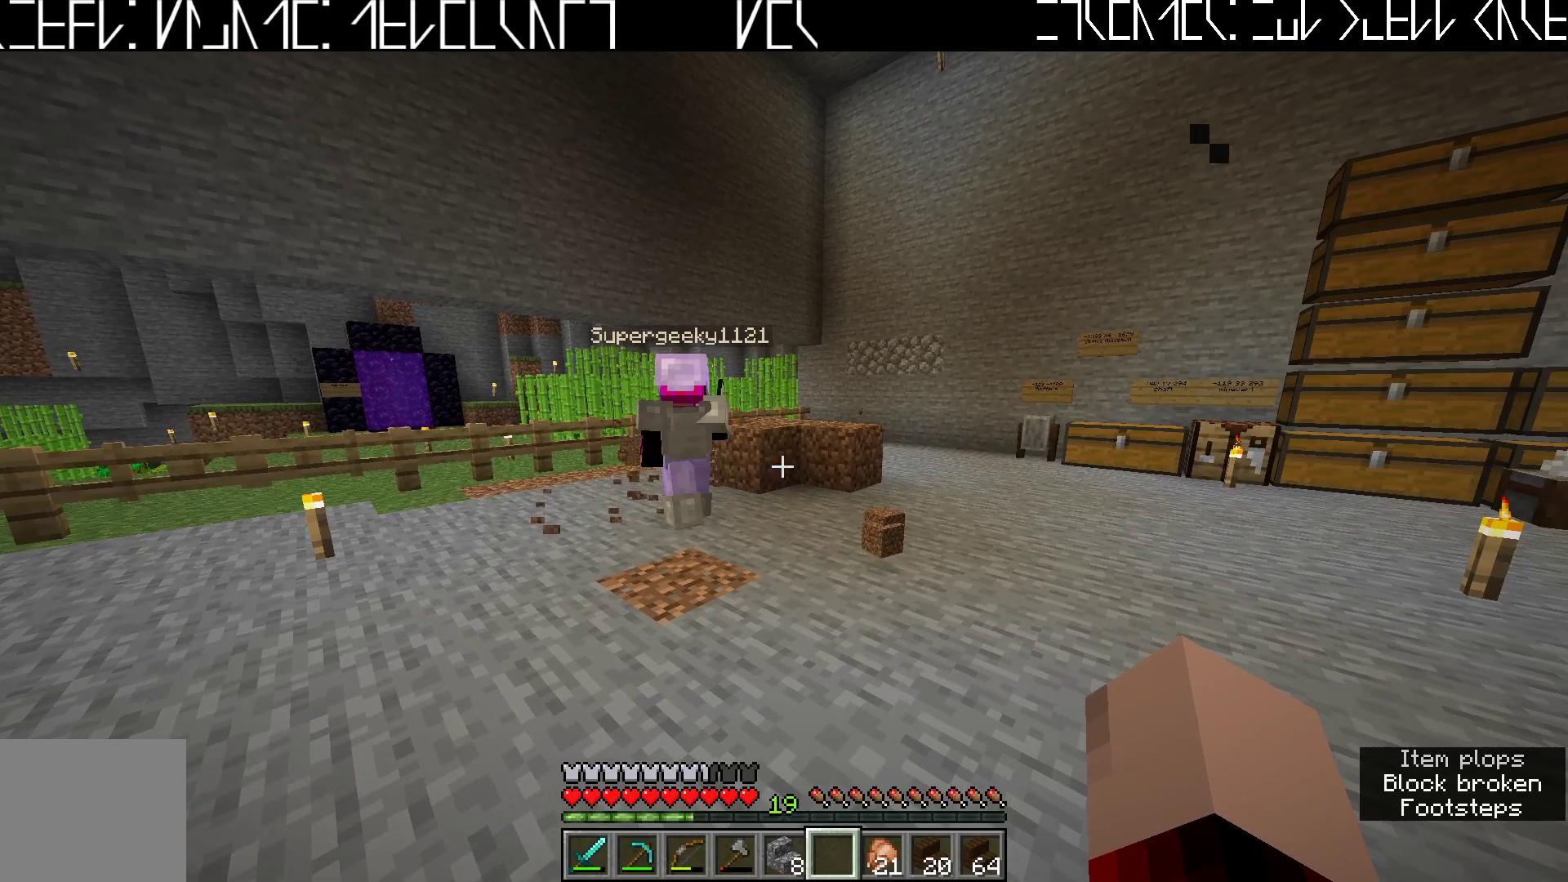
Gameplay with keyboard; each line is a JSON object with the keys held at the frame after it. "events" lists presses ("down") and releases ("up") of "a", "ctrl", "d", "e", "q", "s", "shift", "space" and "w" between this image and that frame as [ms after this image, input, new state], when the widget could be followed in between. No other keys are recorded. Mouse input is not recorded.
{"keys": ["d", "w"], "events": [[117, "d", "down"], [267, "w", "down"]]}
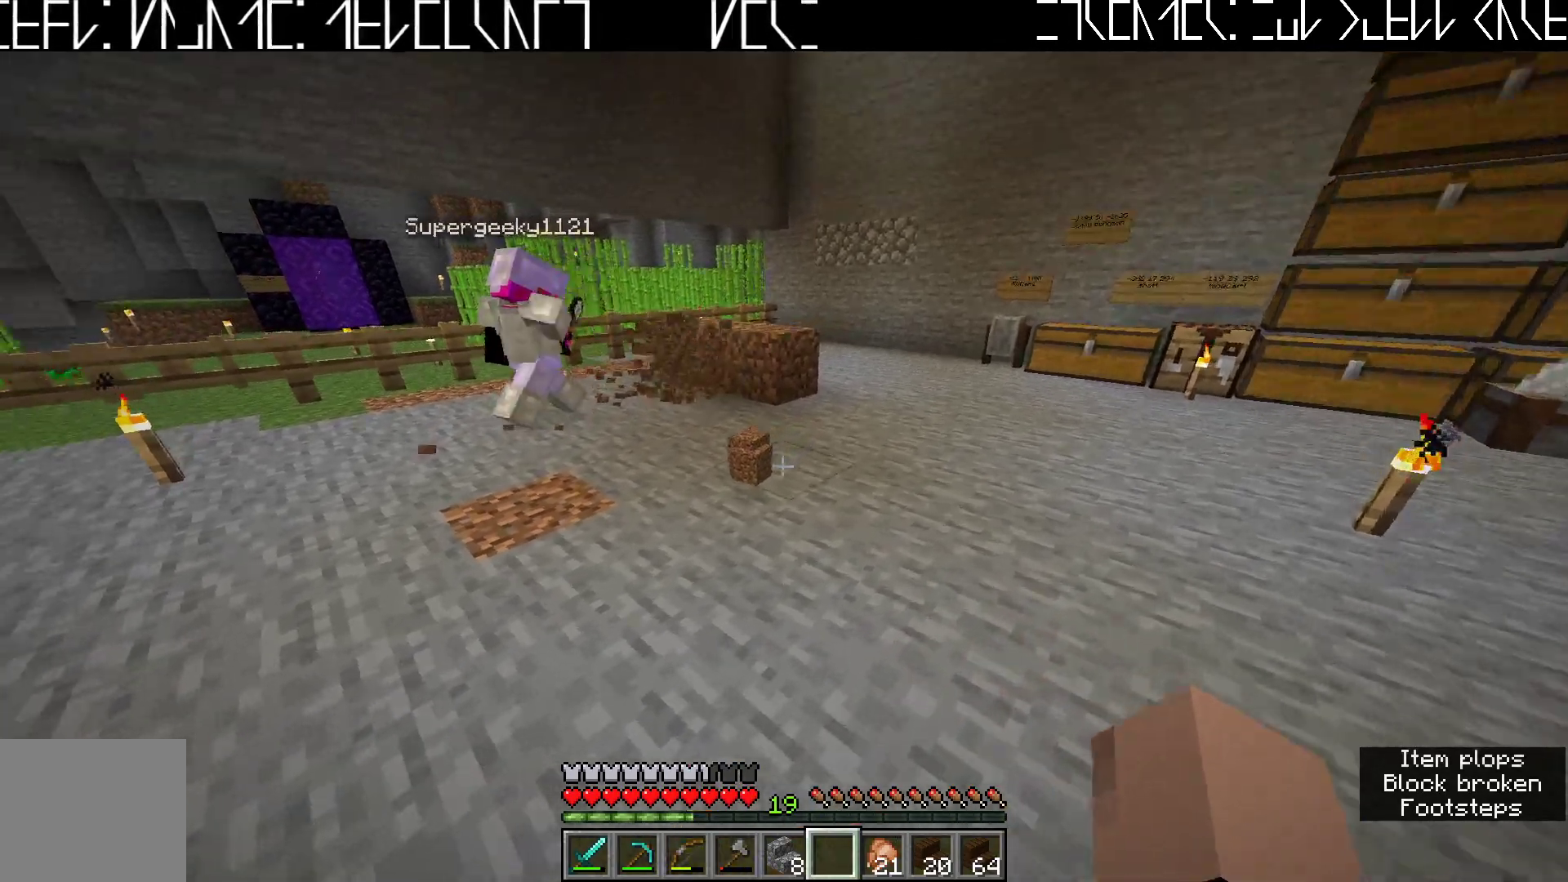
{"keys": ["a"], "events": [[17, "d", "up"], [33, "w", "up"], [500, "a", "down"]]}
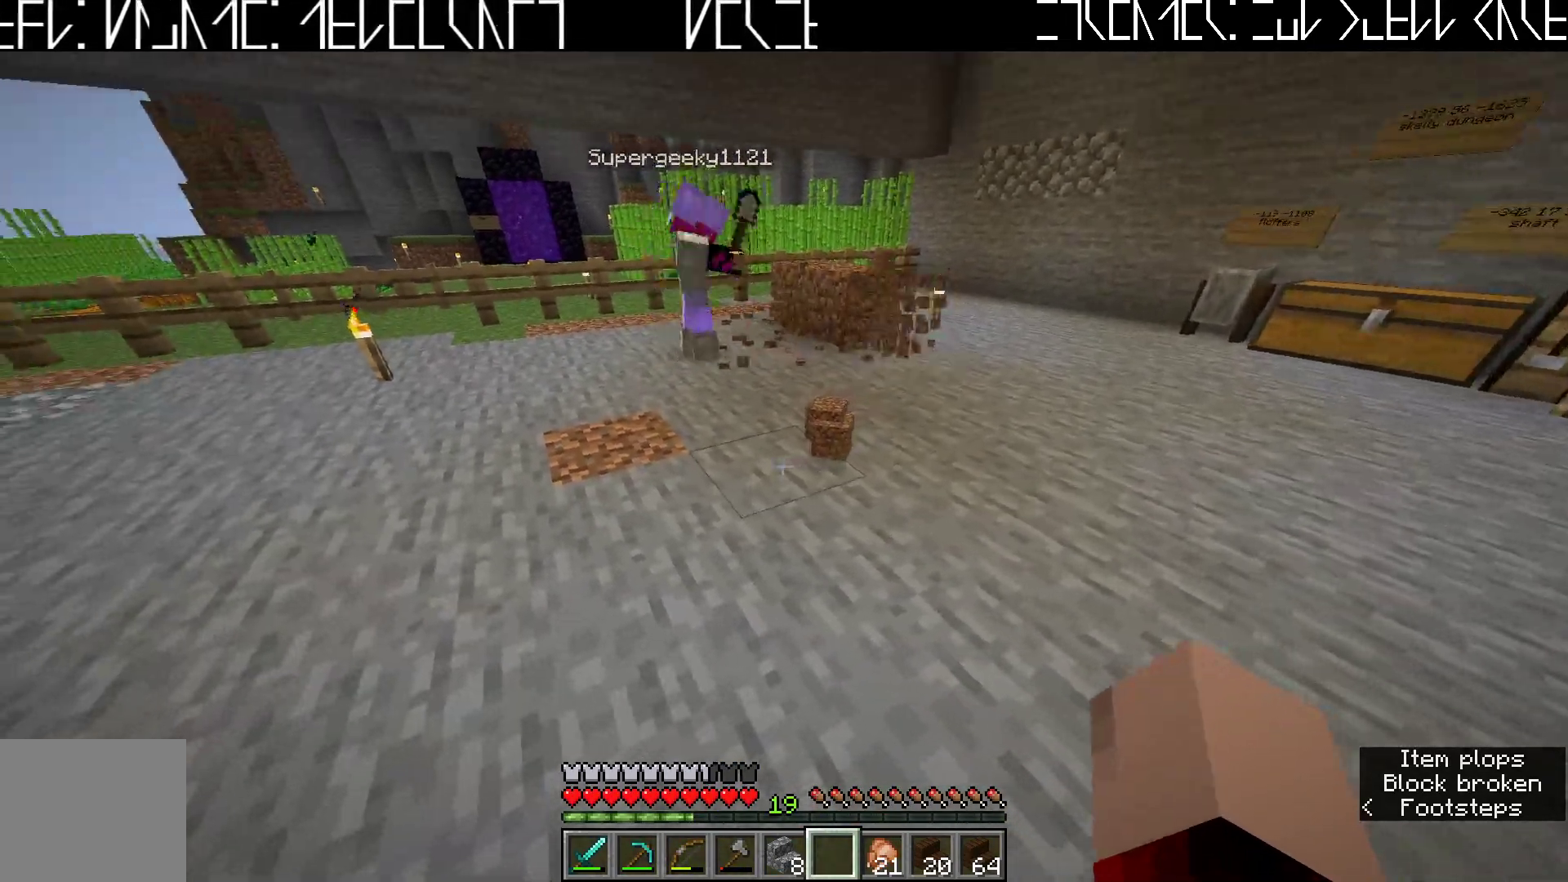
{"keys": ["a", "w"], "events": [[350, "w", "down"]]}
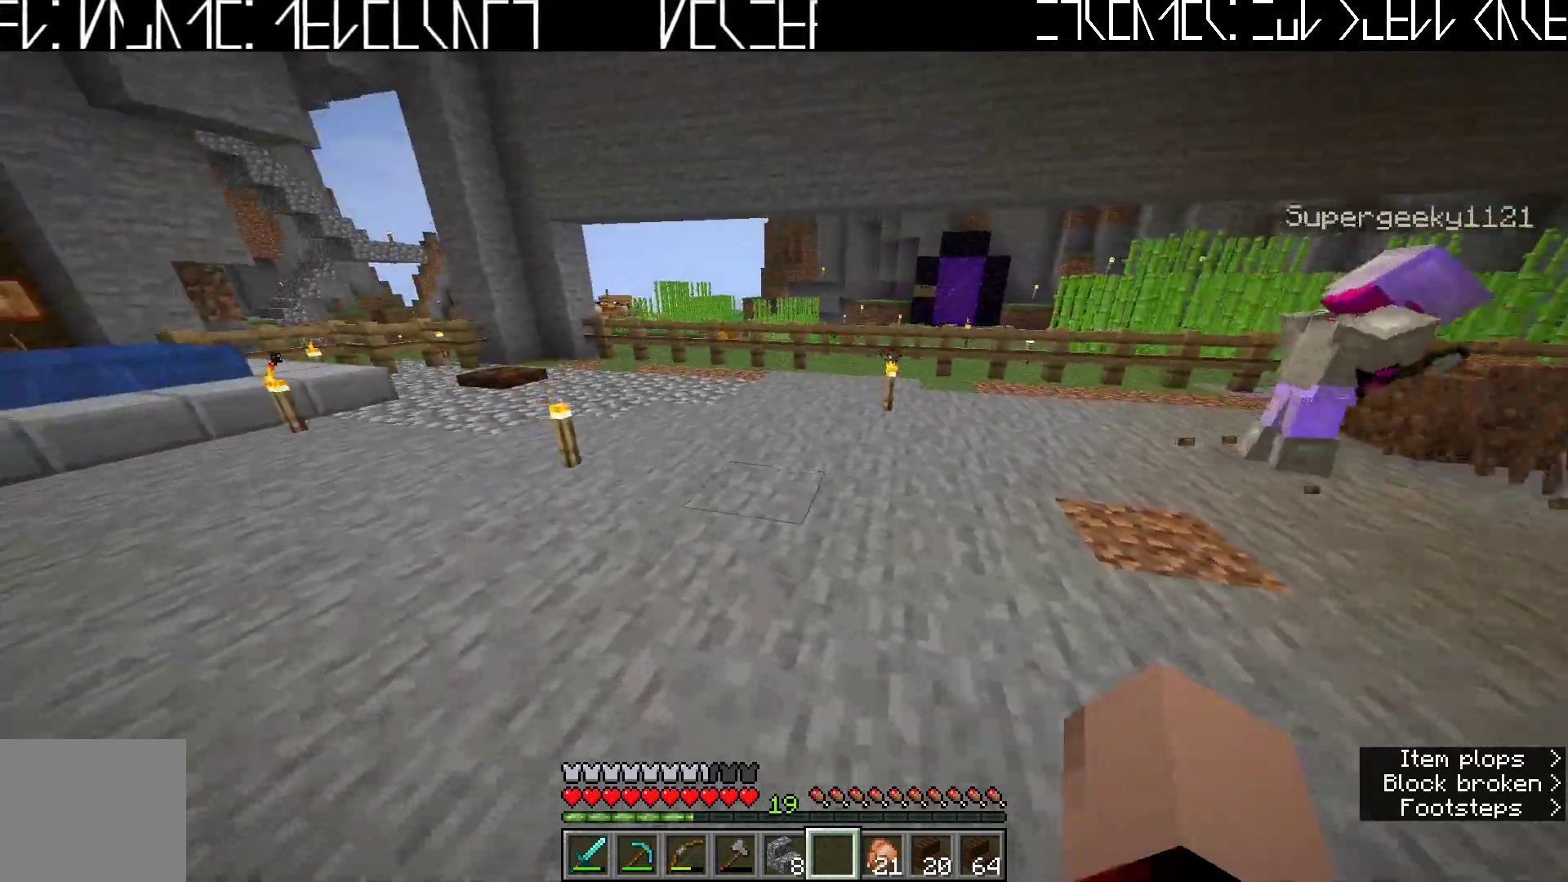
{"keys": ["d"], "events": [[50, "a", "up"], [383, "w", "up"], [483, "d", "down"]]}
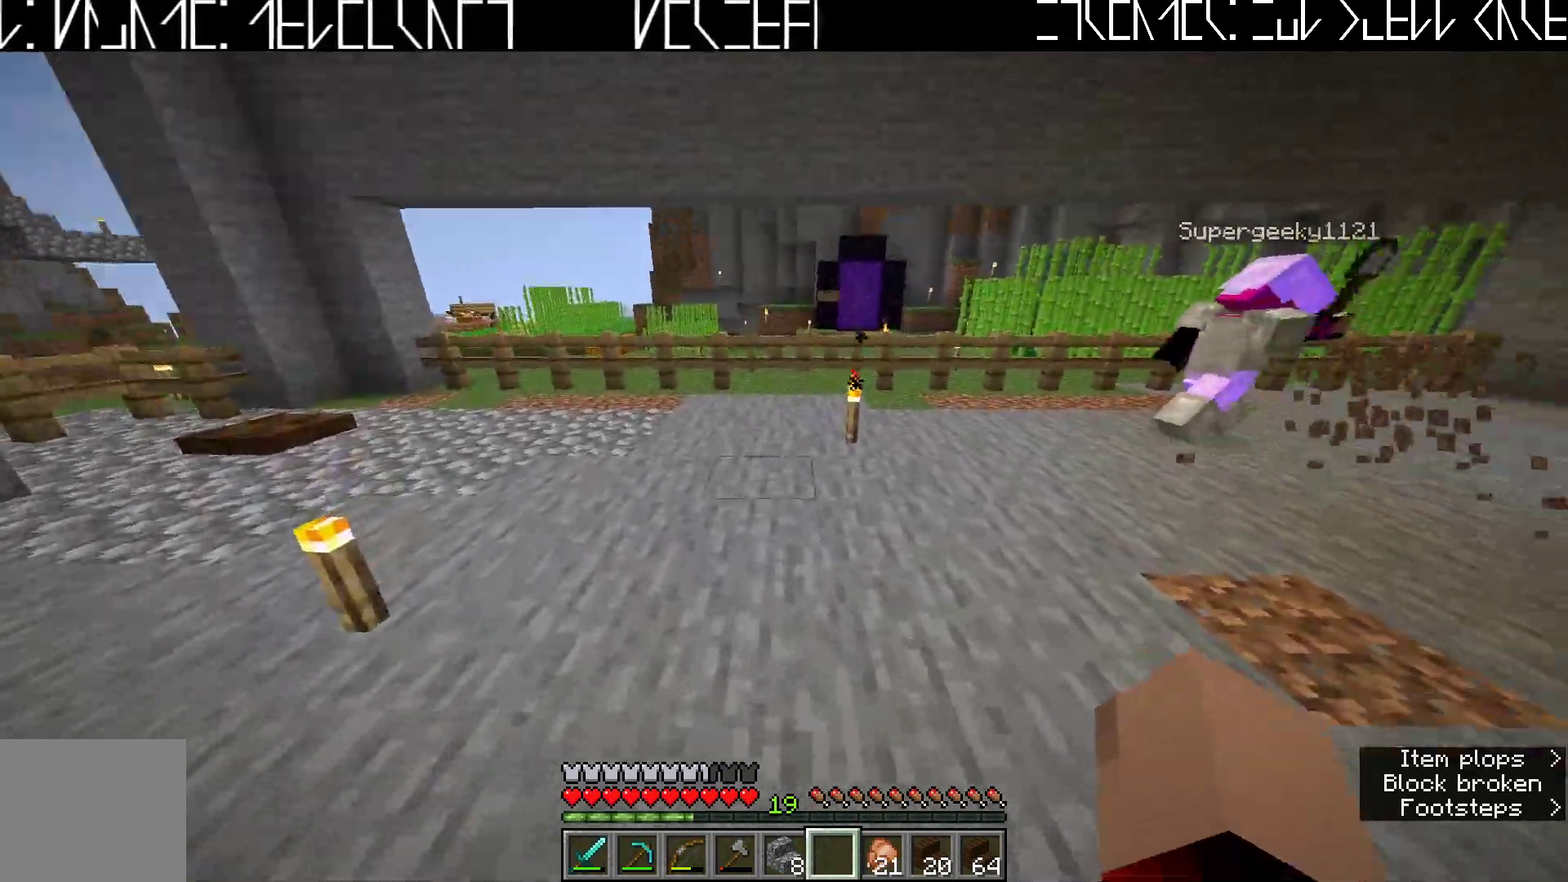
{"keys": ["w"], "events": [[283, "w", "down"], [433, "d", "up"]]}
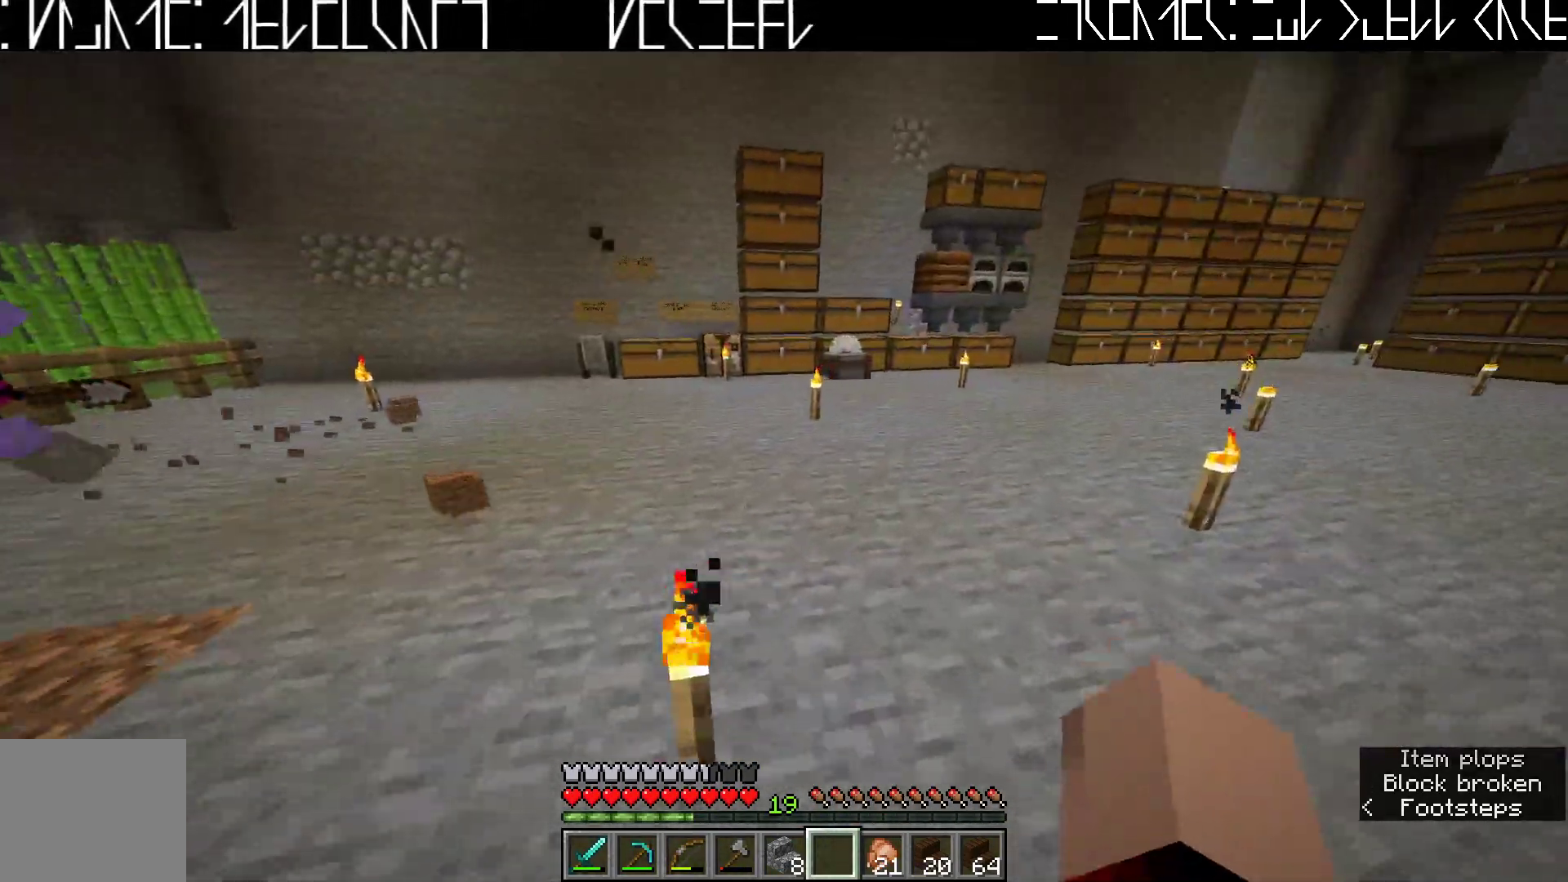
{"keys": ["space", "w"], "events": [[100, "ctrl", "down"], [217, "ctrl", "up"], [367, "d", "down"], [417, "d", "up"], [483, "space", "down"]]}
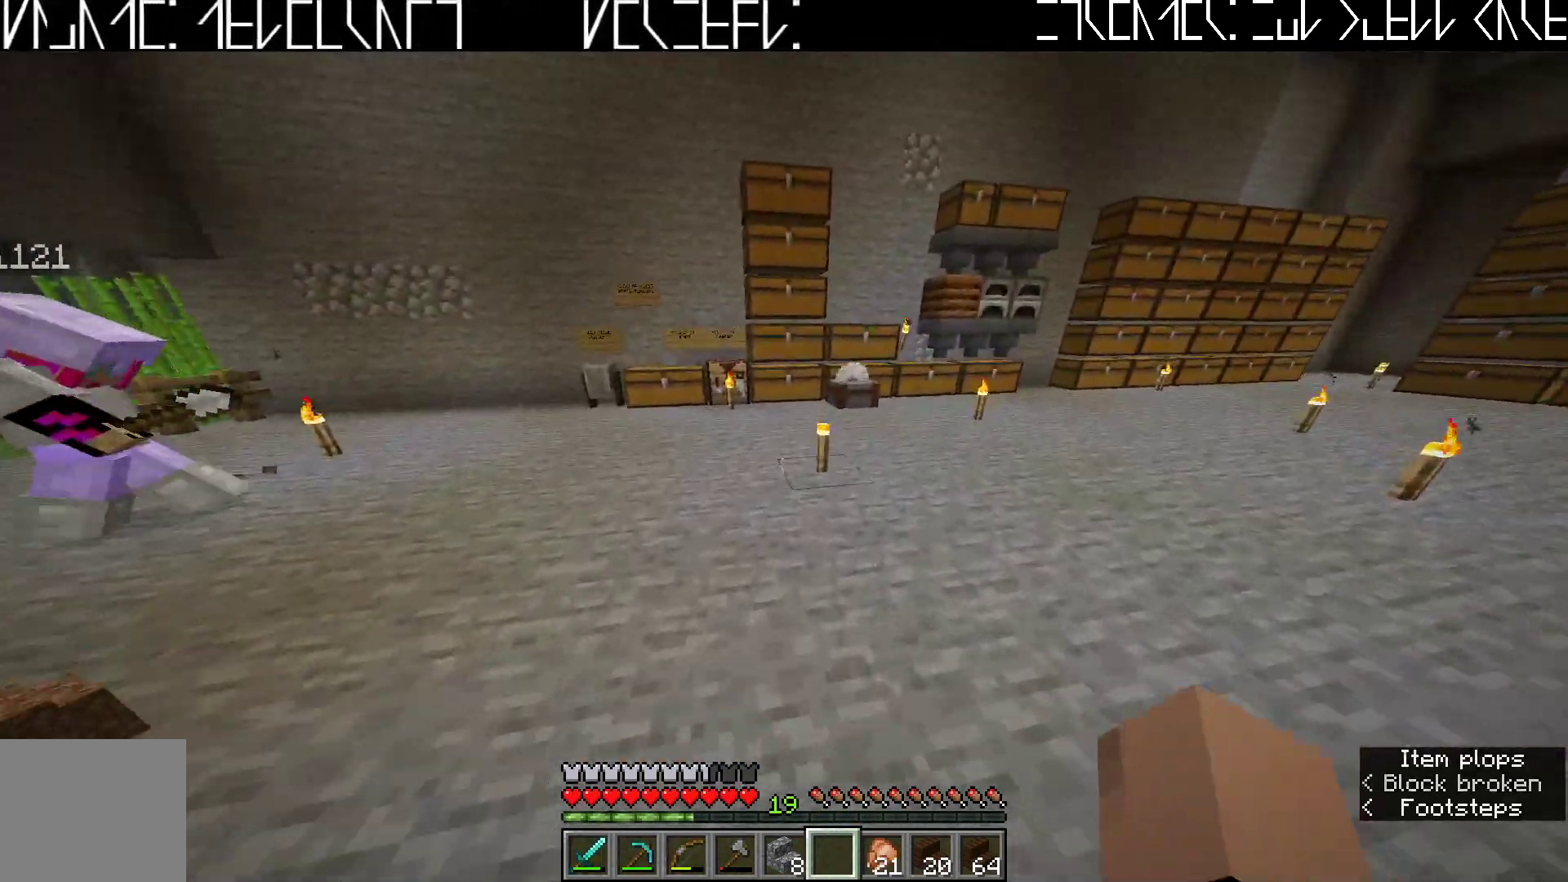
{"keys": ["w"], "events": [[100, "space", "up"]]}
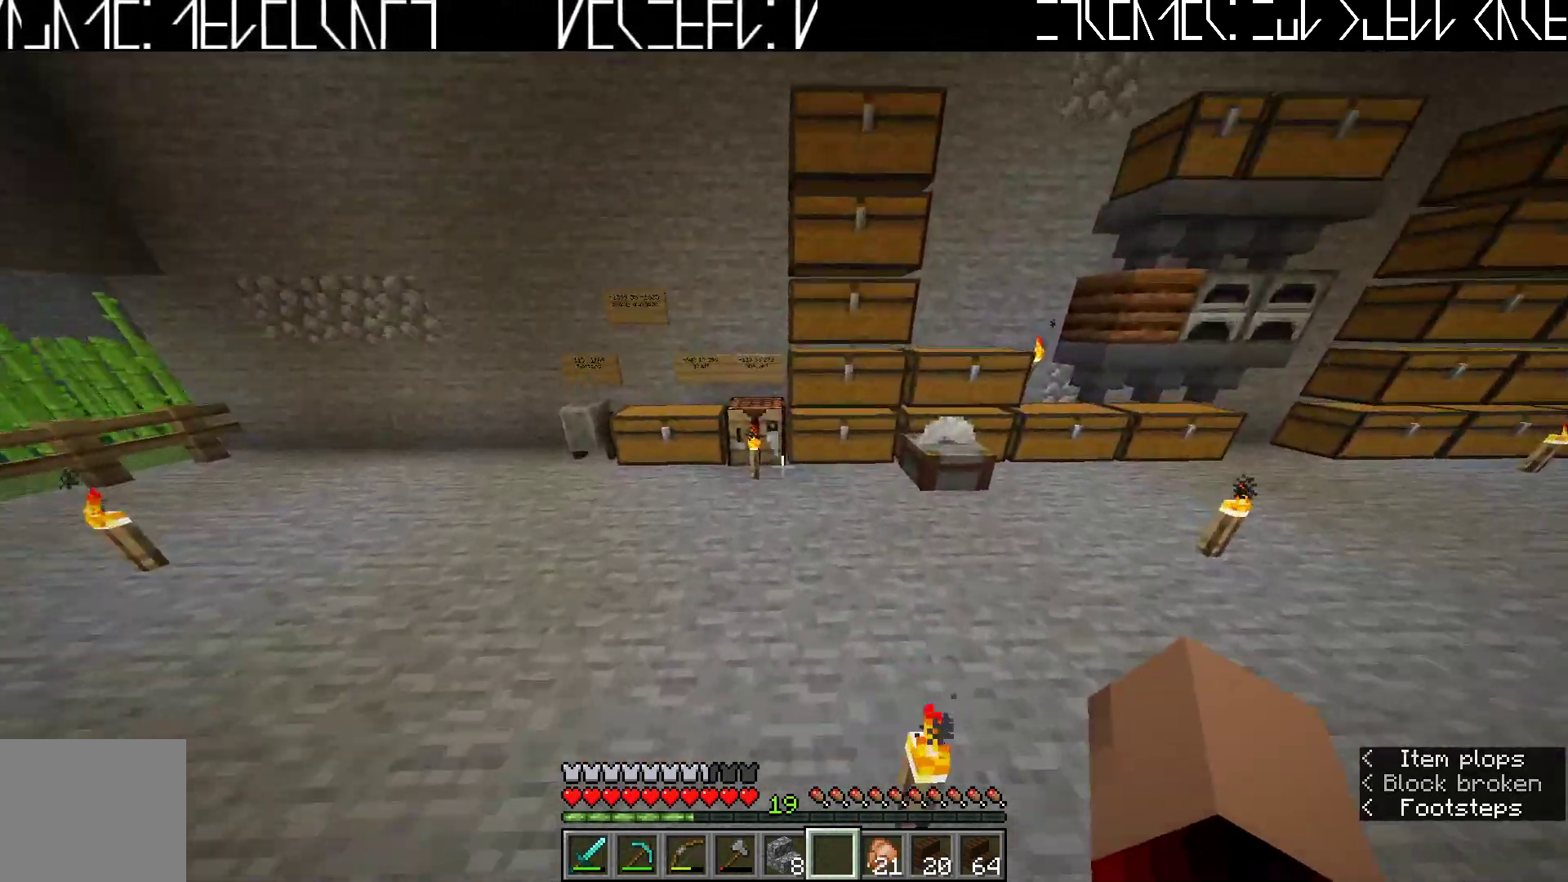
{"keys": ["d", "w"], "events": [[100, "space", "down"], [233, "space", "up"], [250, "d", "down"]]}
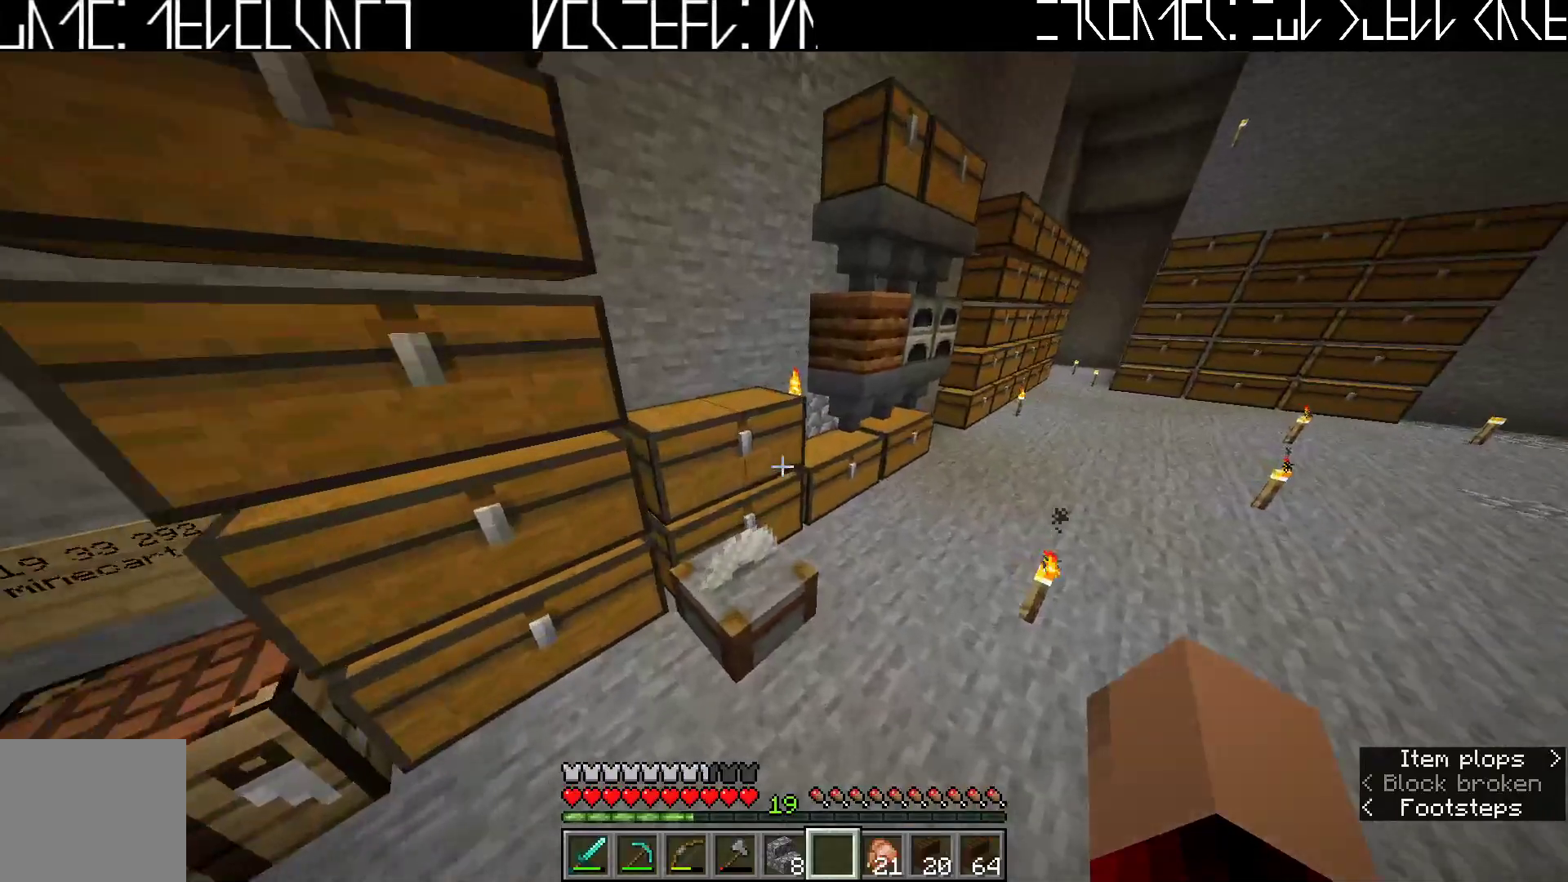
{"keys": [], "events": [[133, "w", "up"], [317, "w", "down"], [367, "d", "up"], [433, "w", "up"]]}
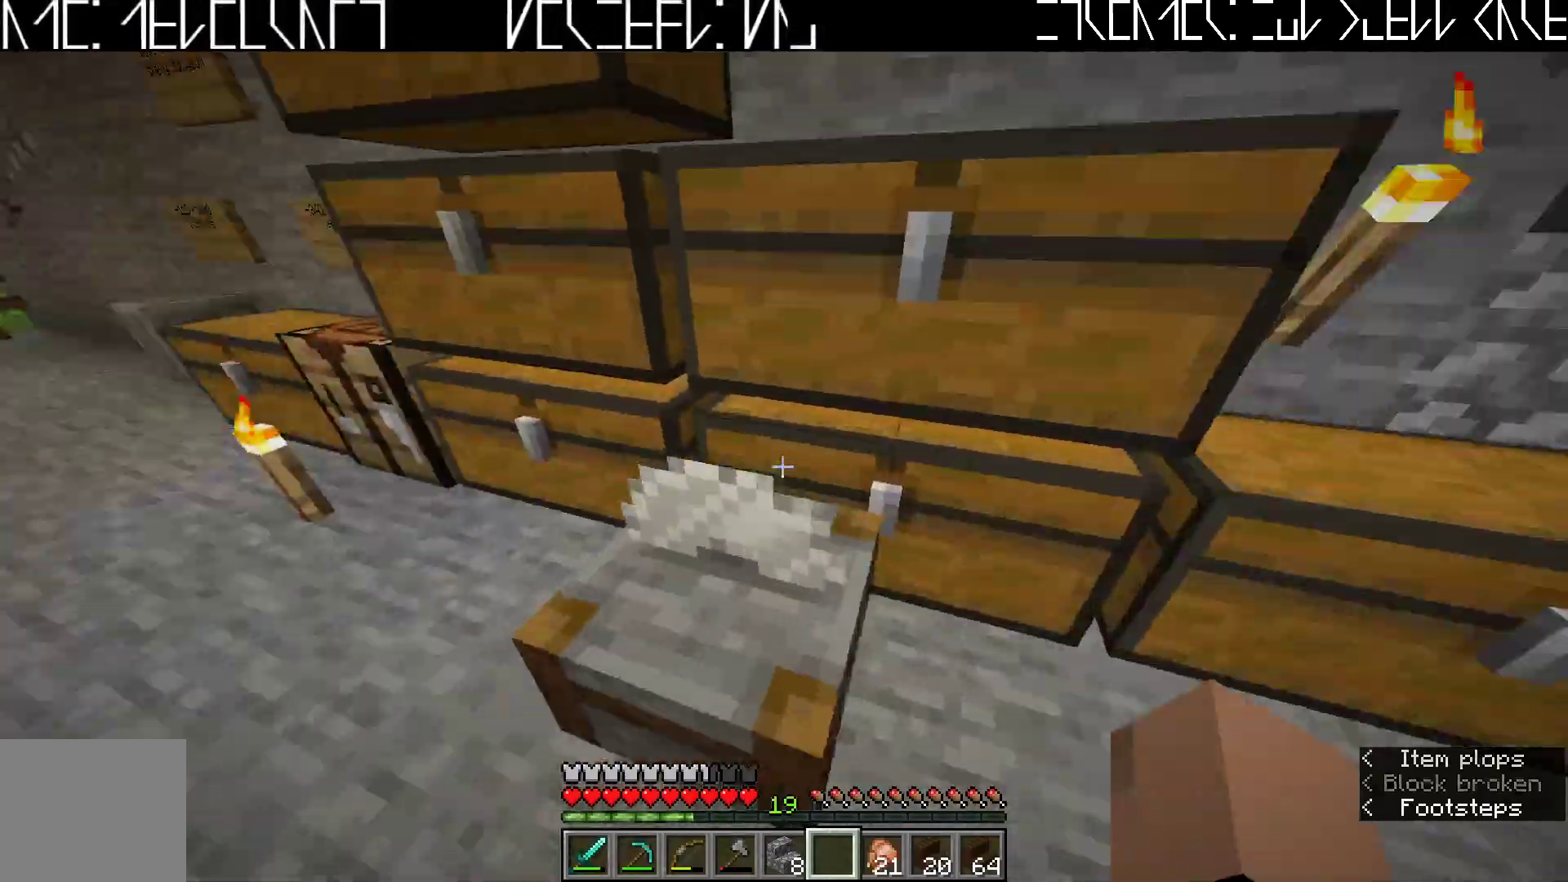
{"keys": [], "events": [[217, "a", "down"], [250, "a", "up"]]}
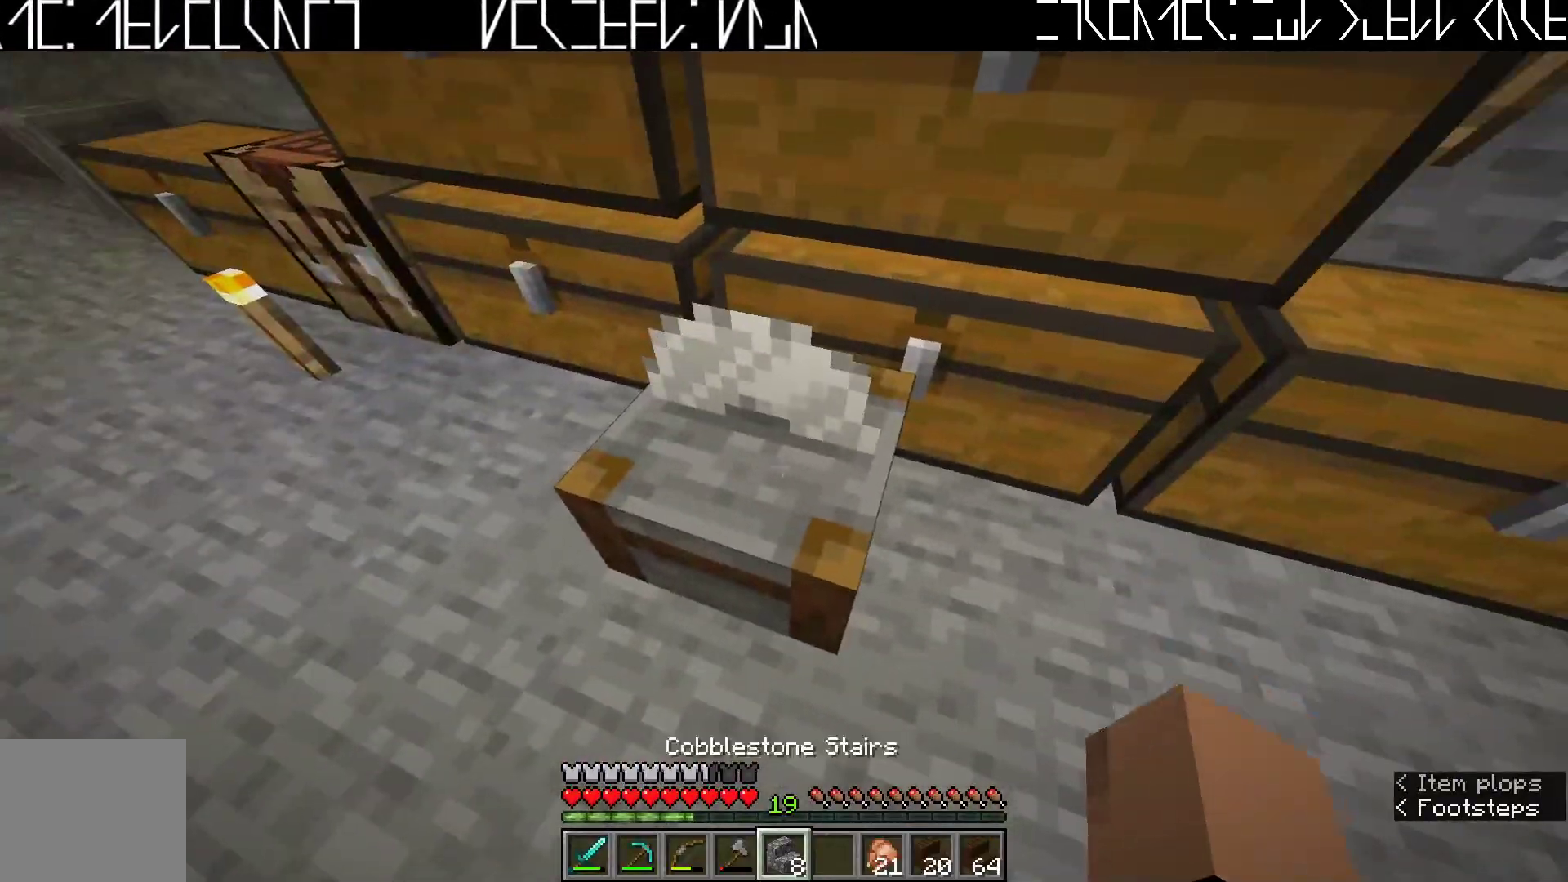
{"keys": [], "events": [[417, "a", "down"], [483, "a", "up"]]}
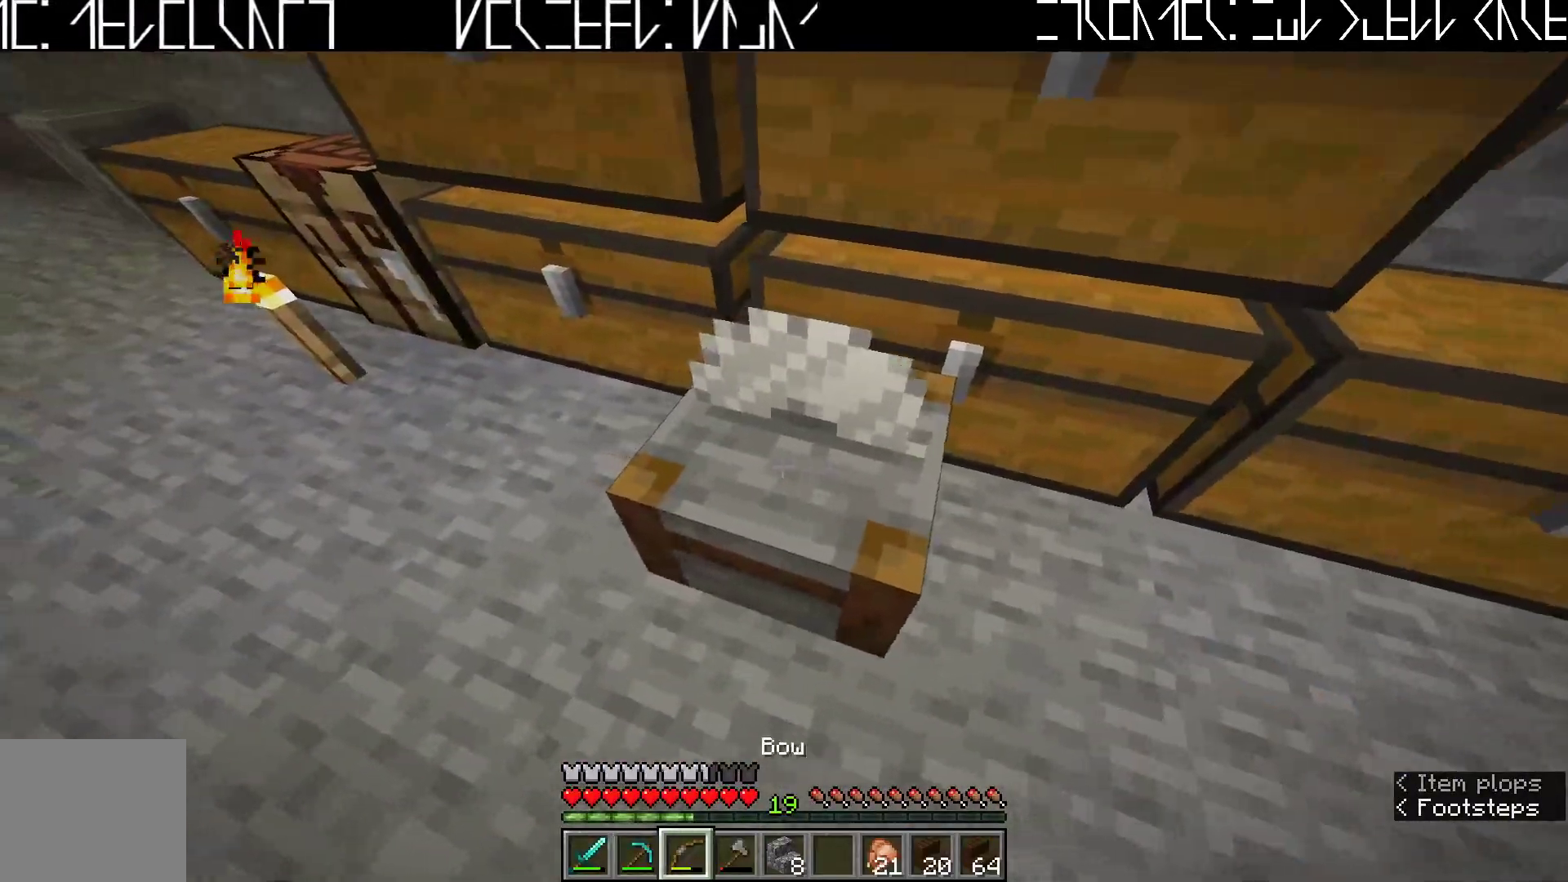
{"keys": [], "events": []}
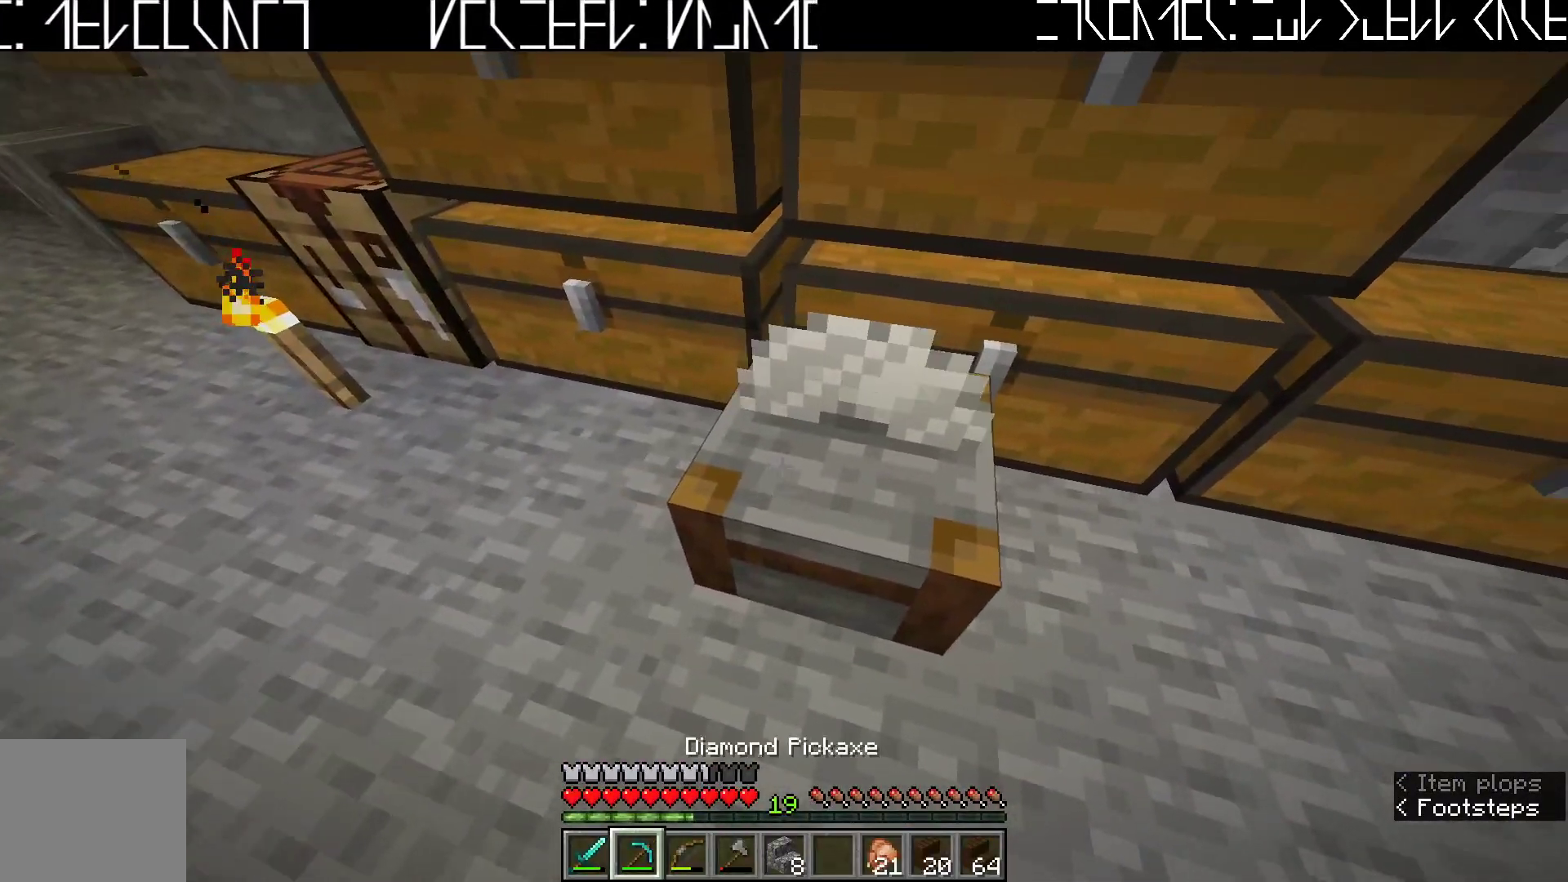
{"keys": [], "events": []}
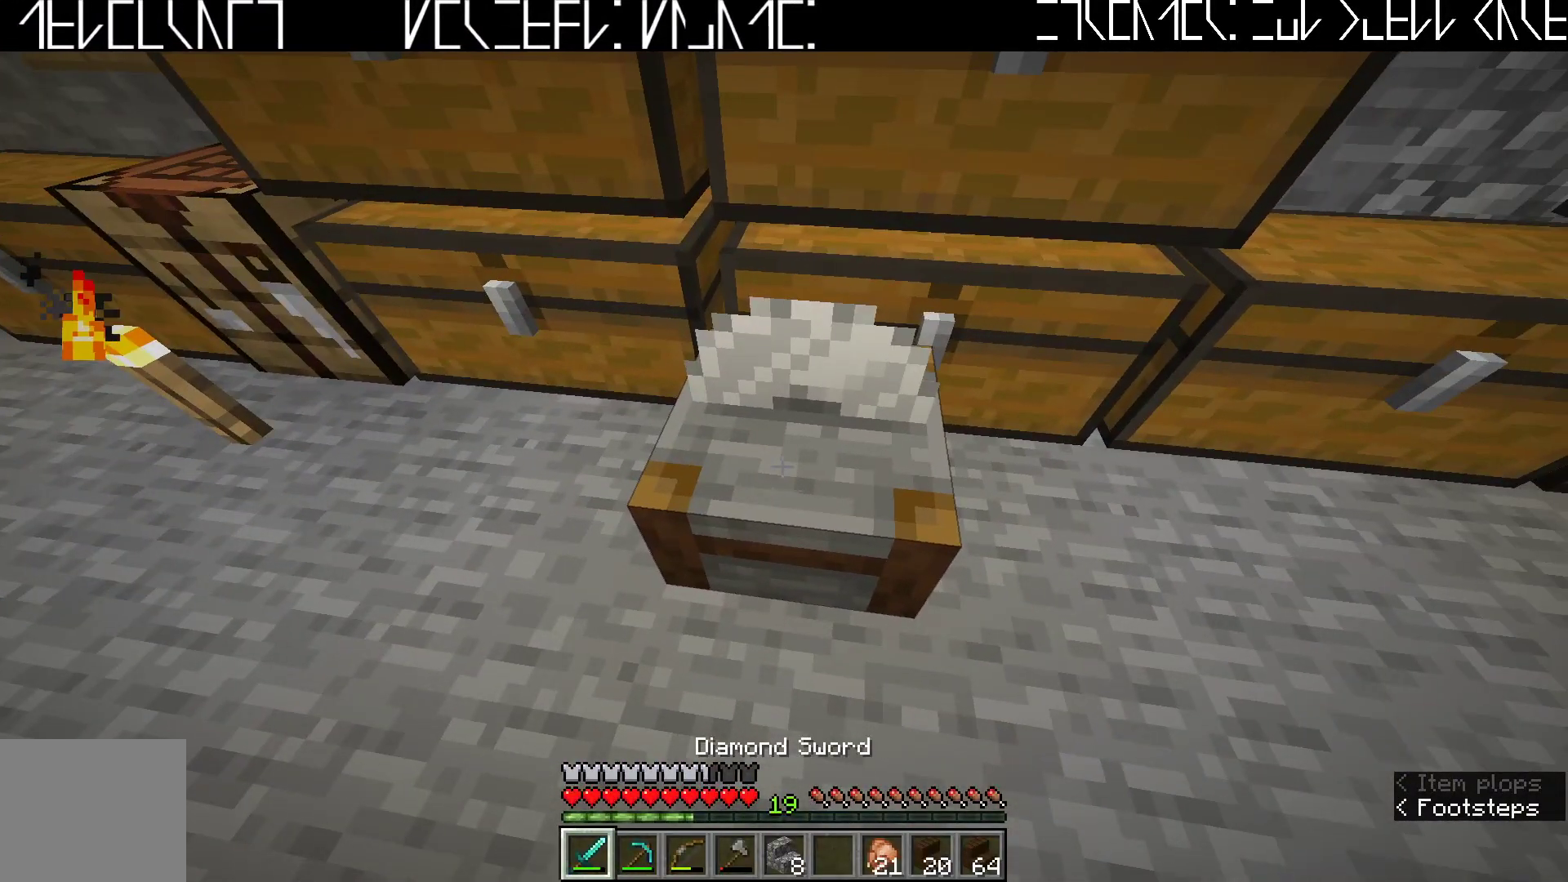
{"keys": [], "events": []}
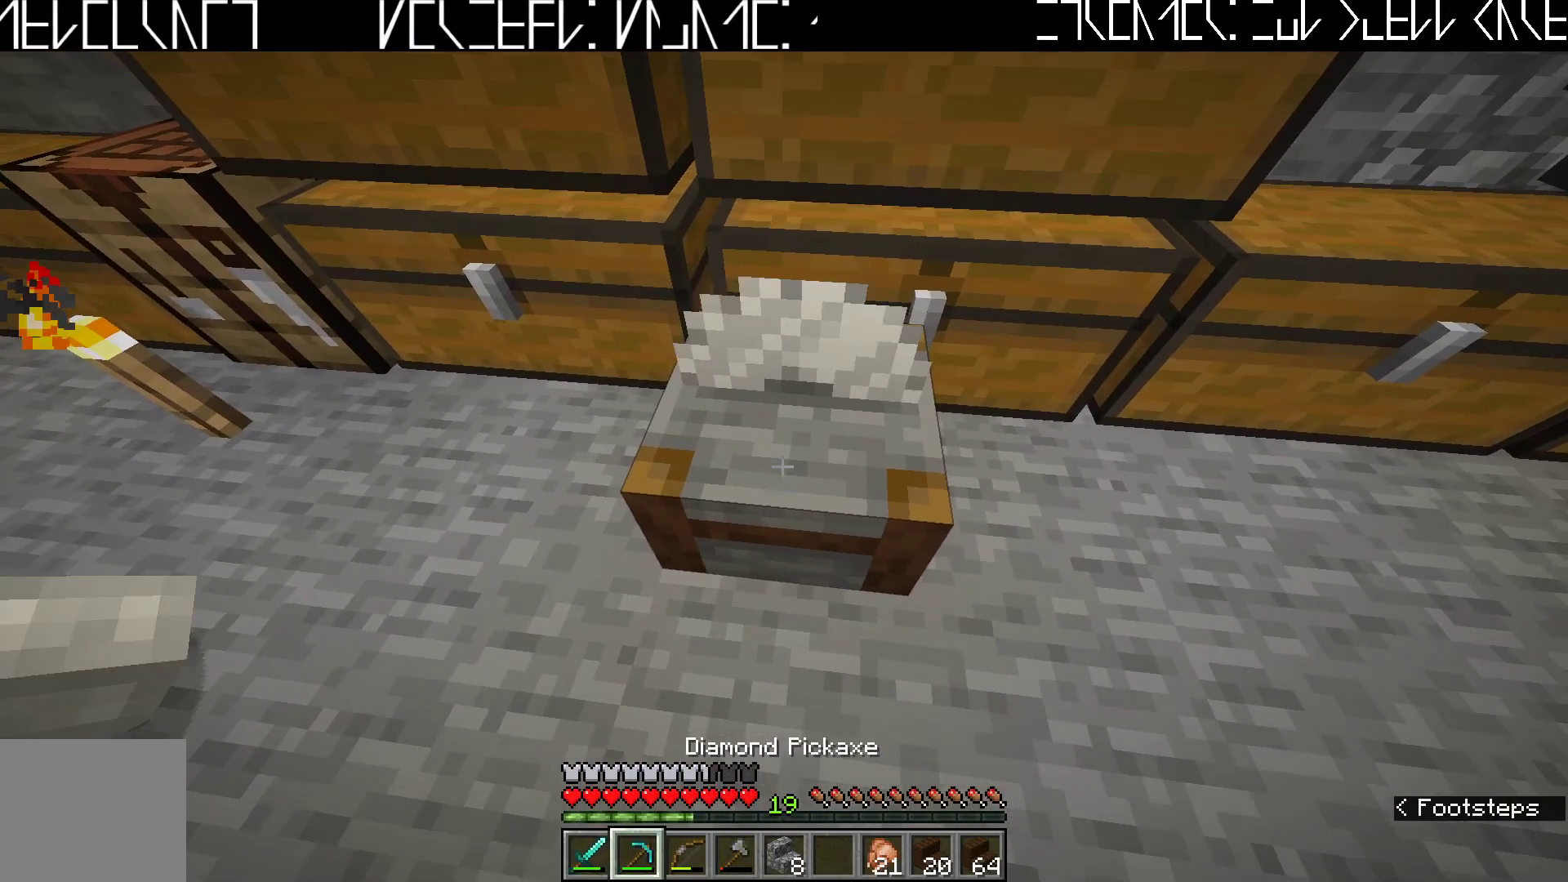
{"keys": [], "events": []}
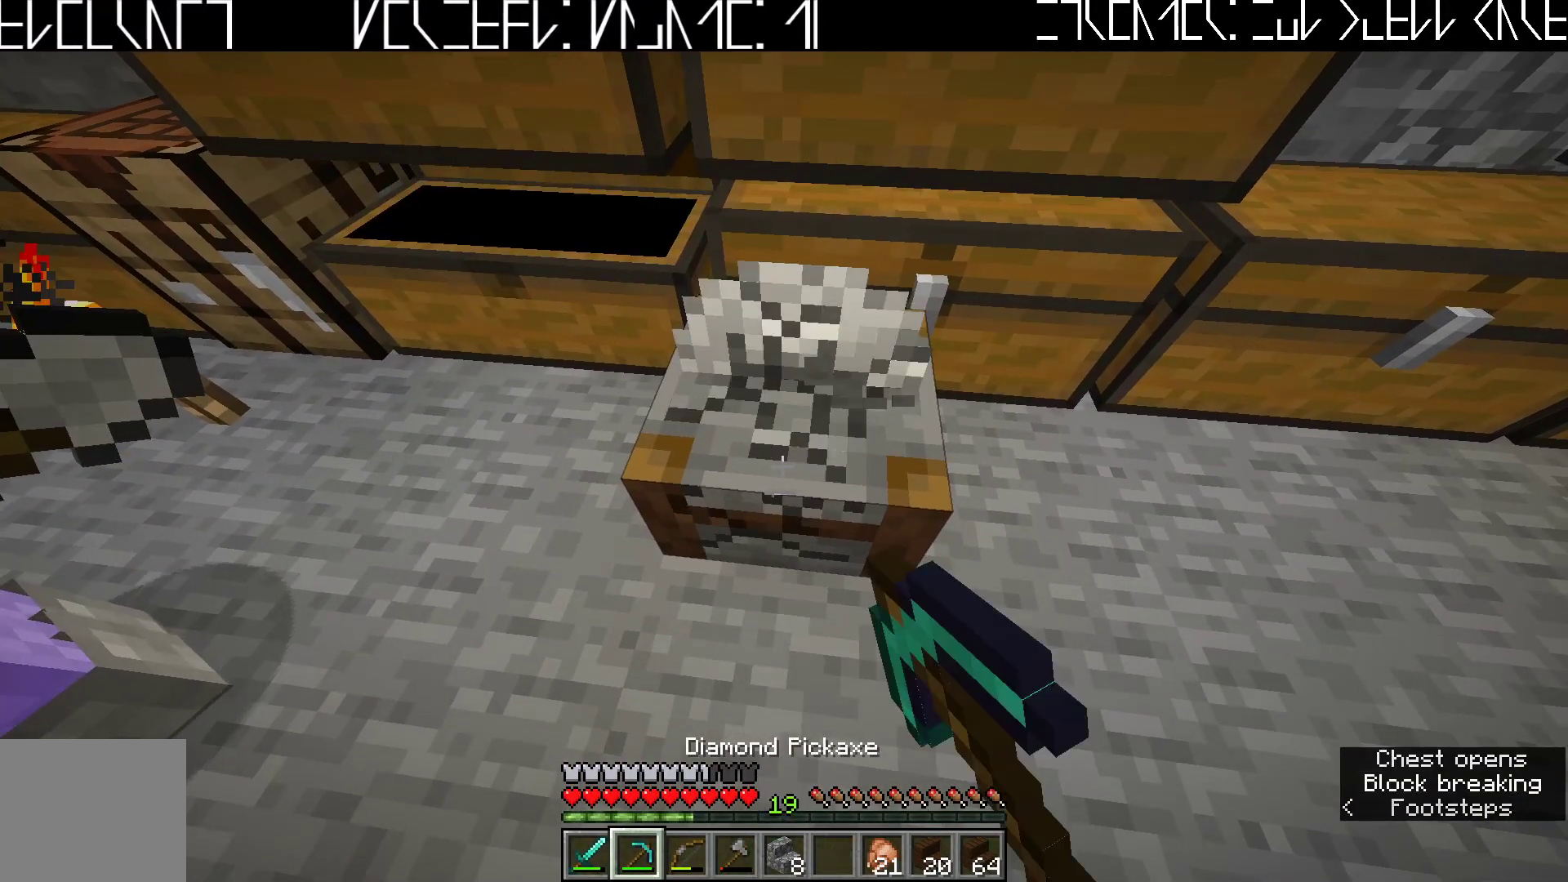
{"keys": [], "events": []}
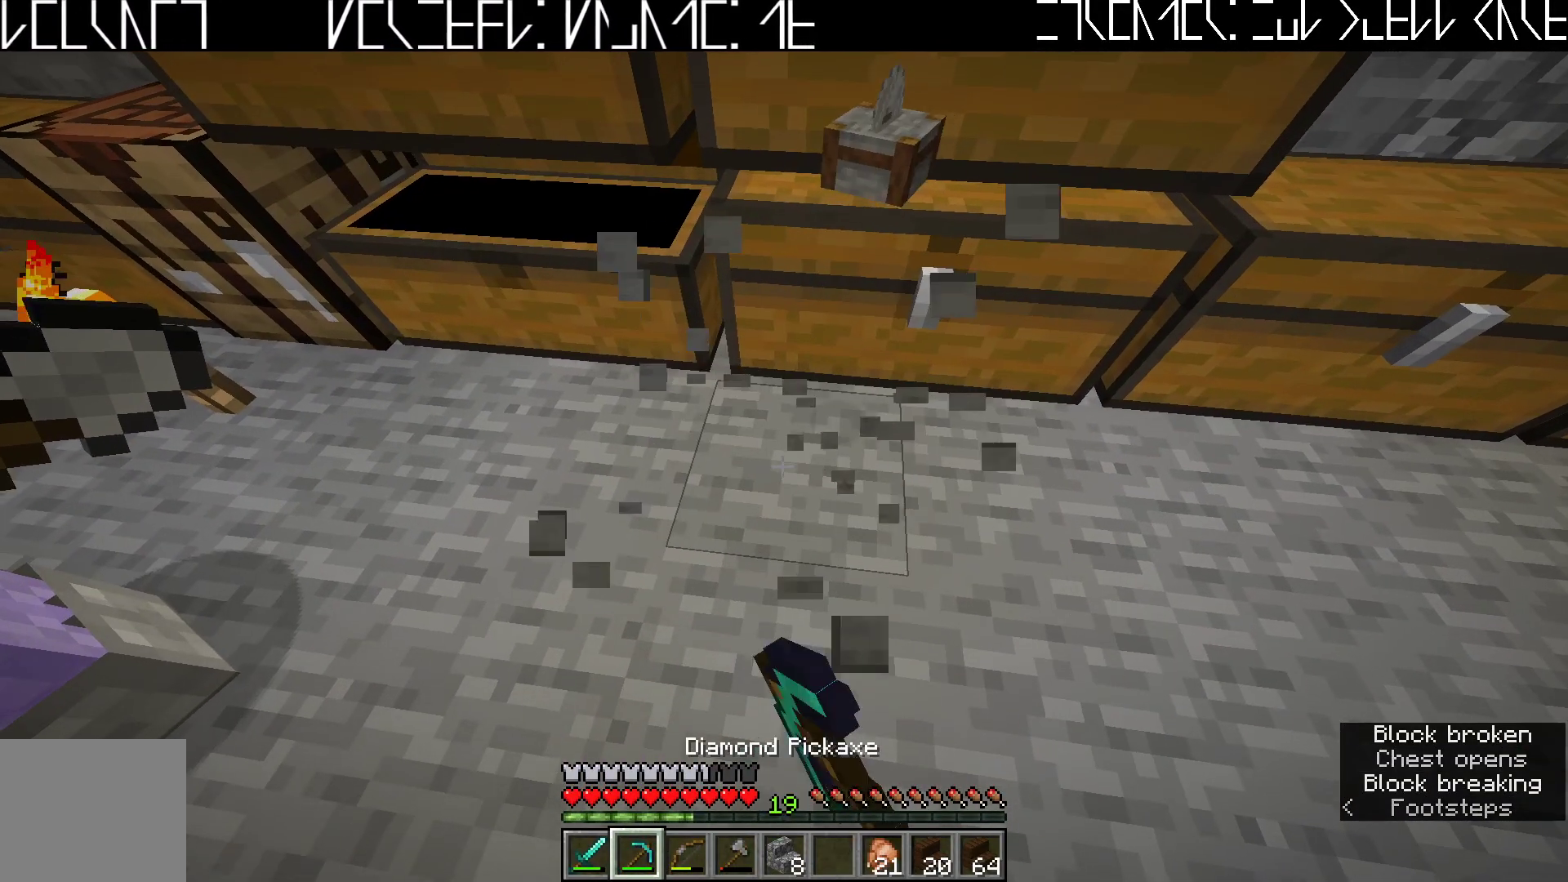
{"keys": [], "events": [[133, "w", "down"], [283, "w", "up"]]}
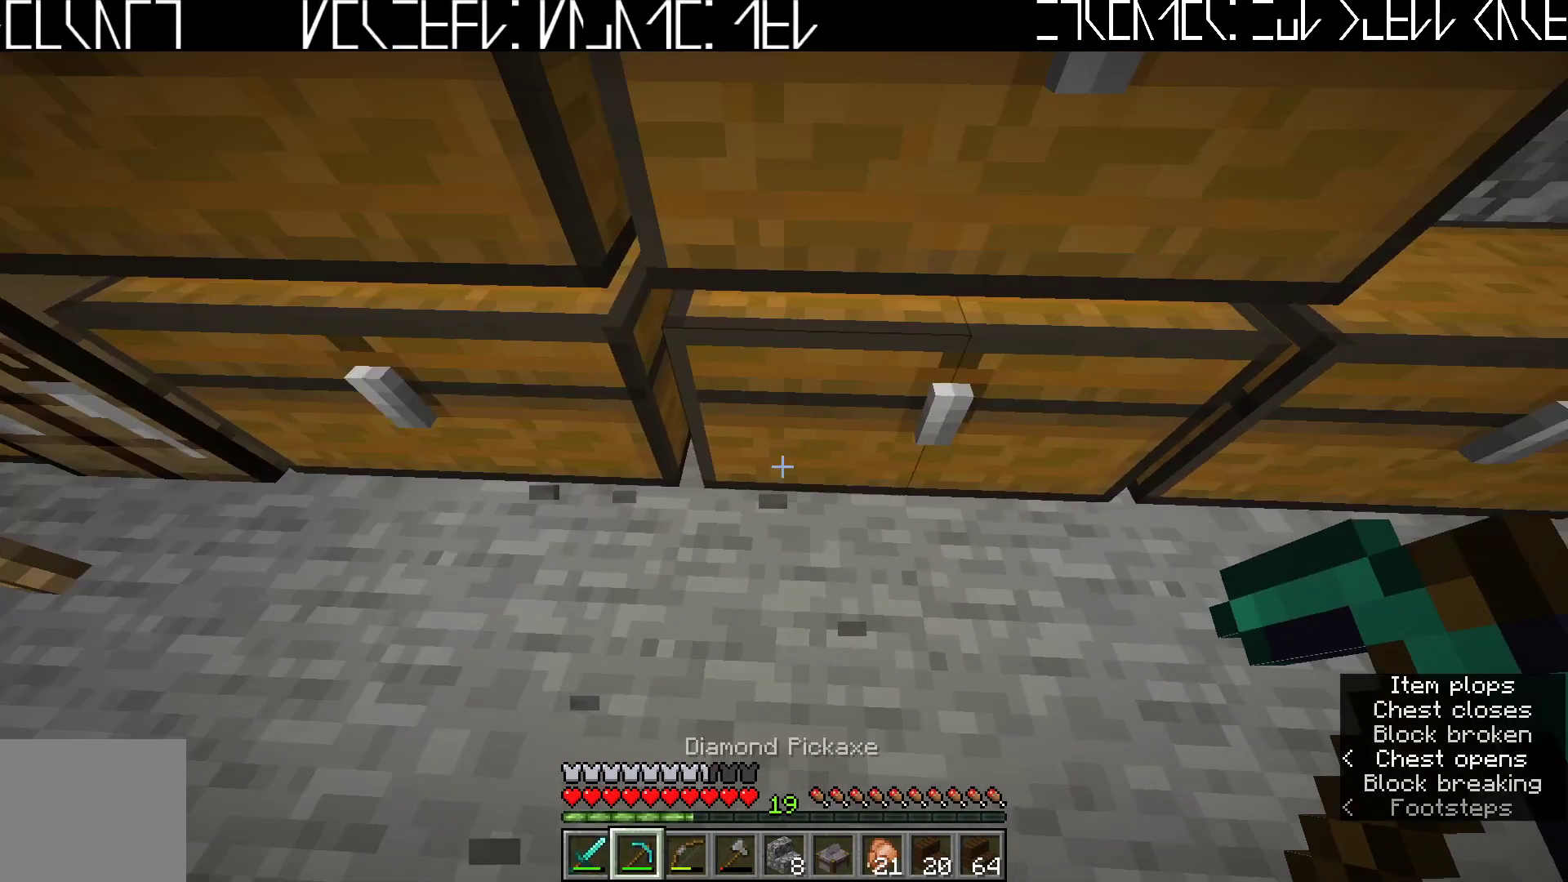
{"keys": [], "events": [[33, "s", "down"], [117, "s", "up"], [283, "d", "down"], [350, "d", "up"]]}
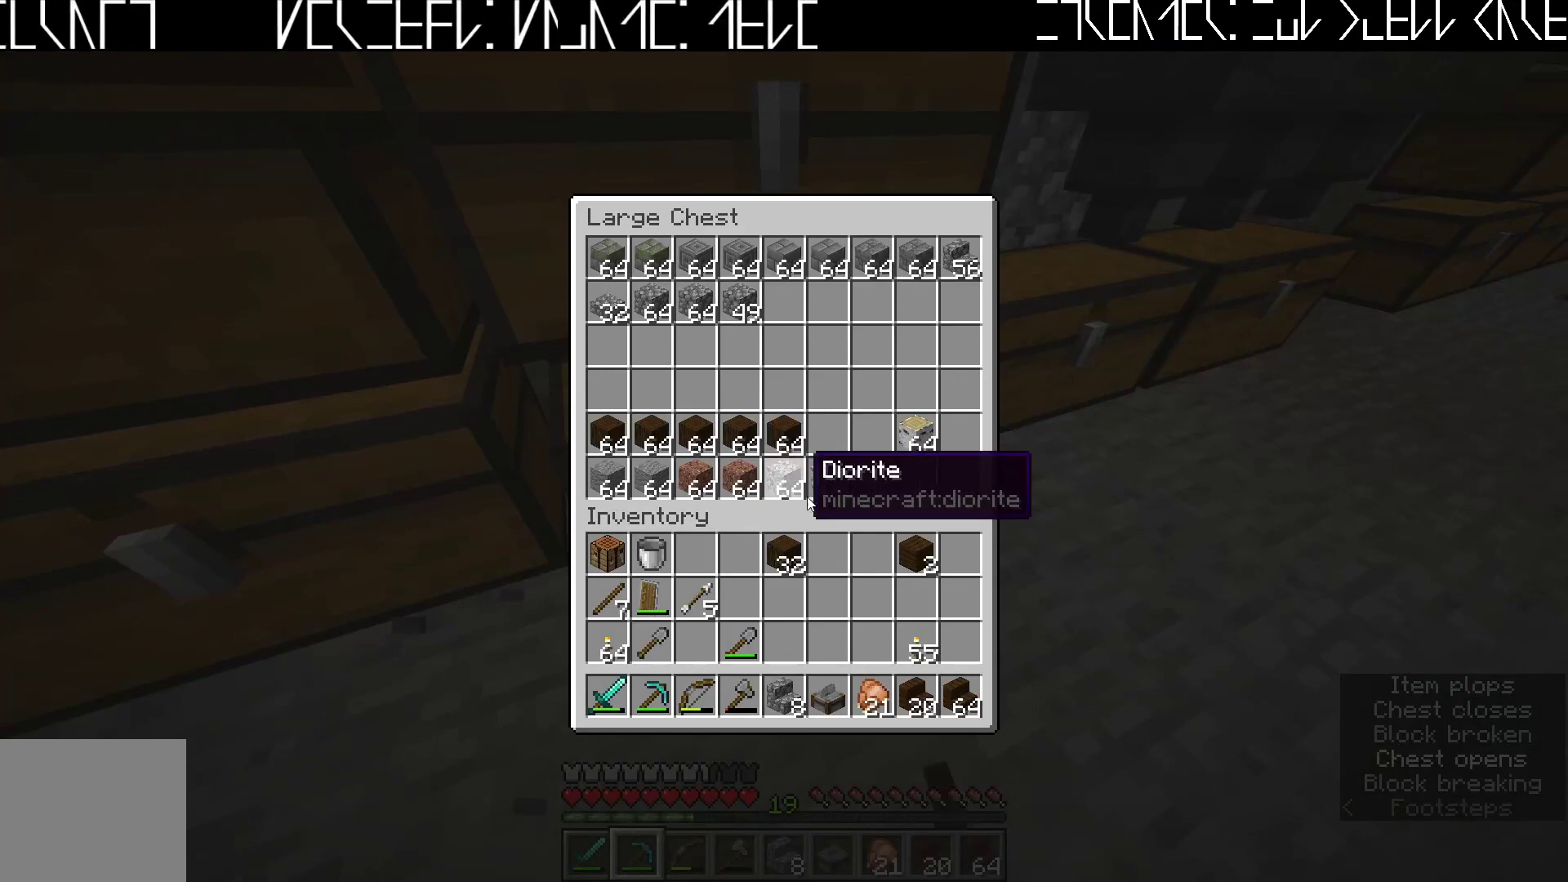
{"keys": [], "events": []}
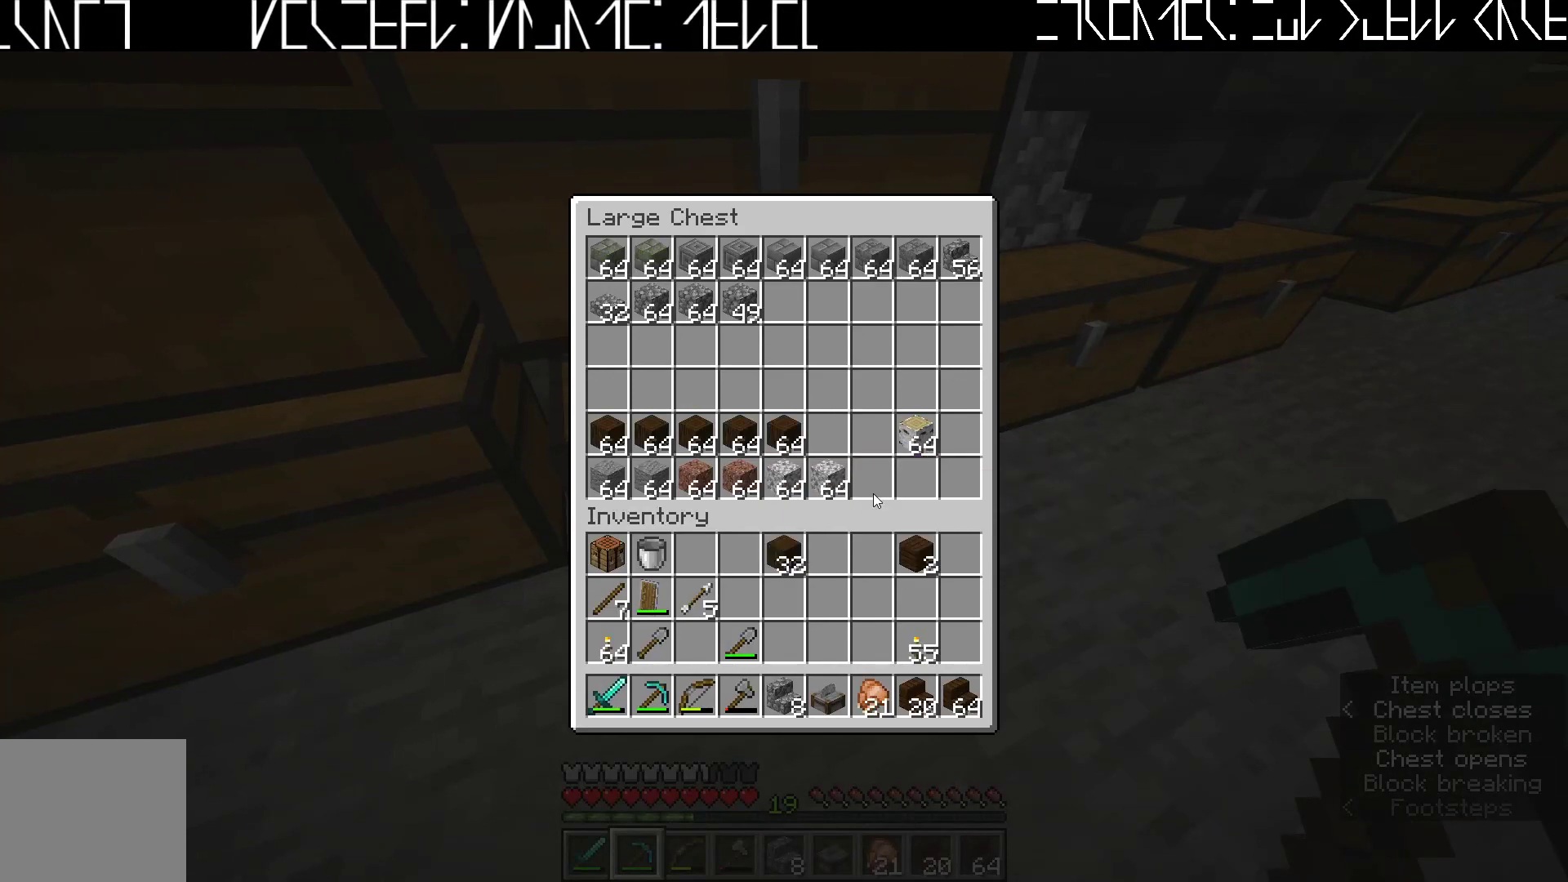
{"keys": ["shift"], "events": [[150, "shift", "down"]]}
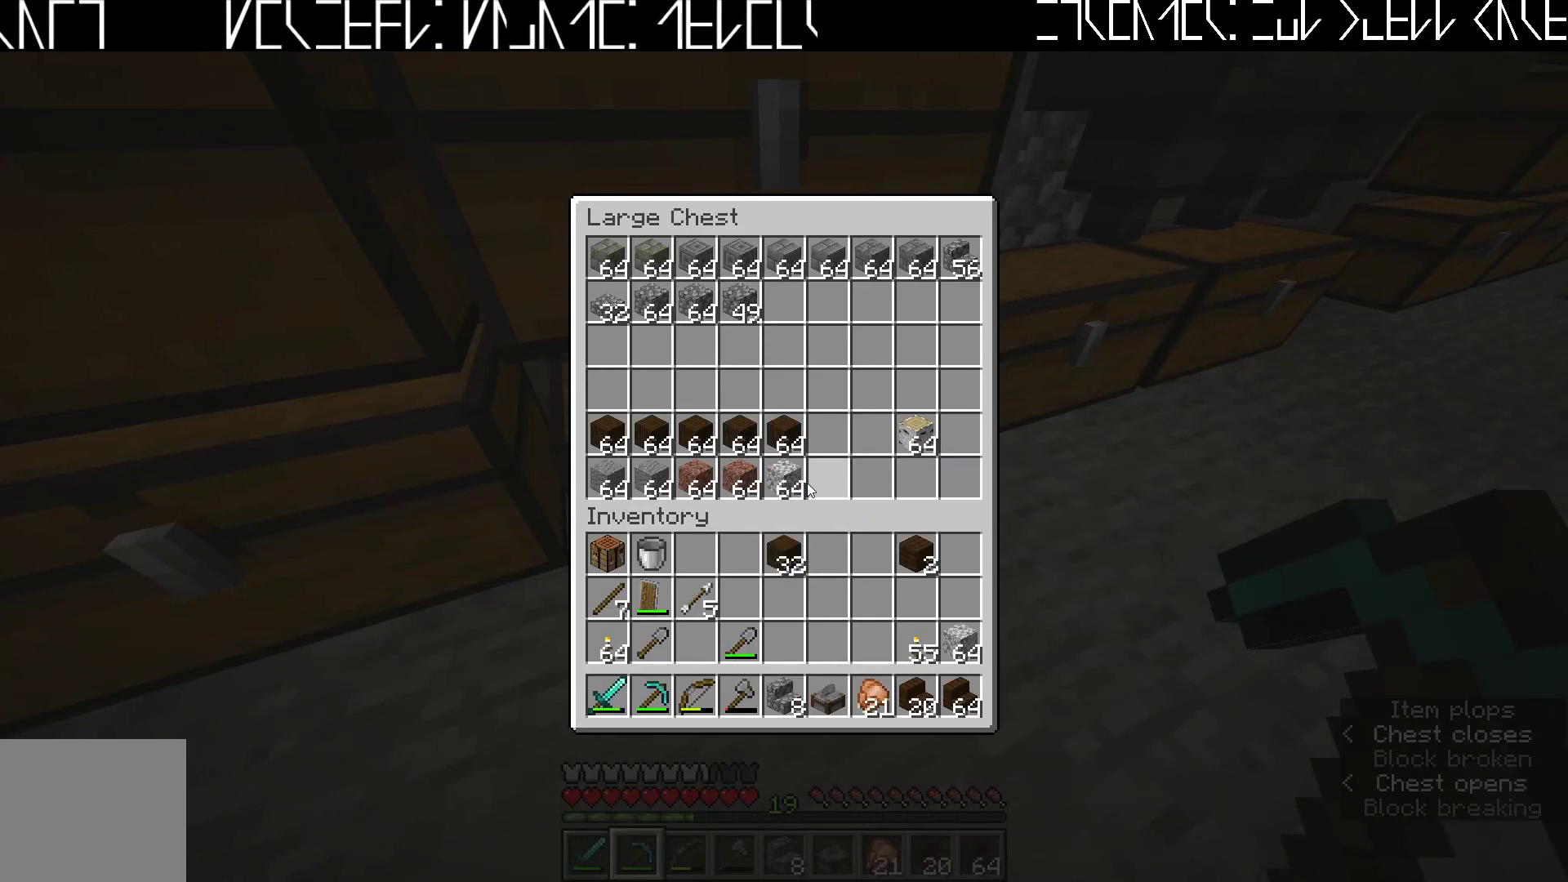
{"keys": ["shift"], "events": []}
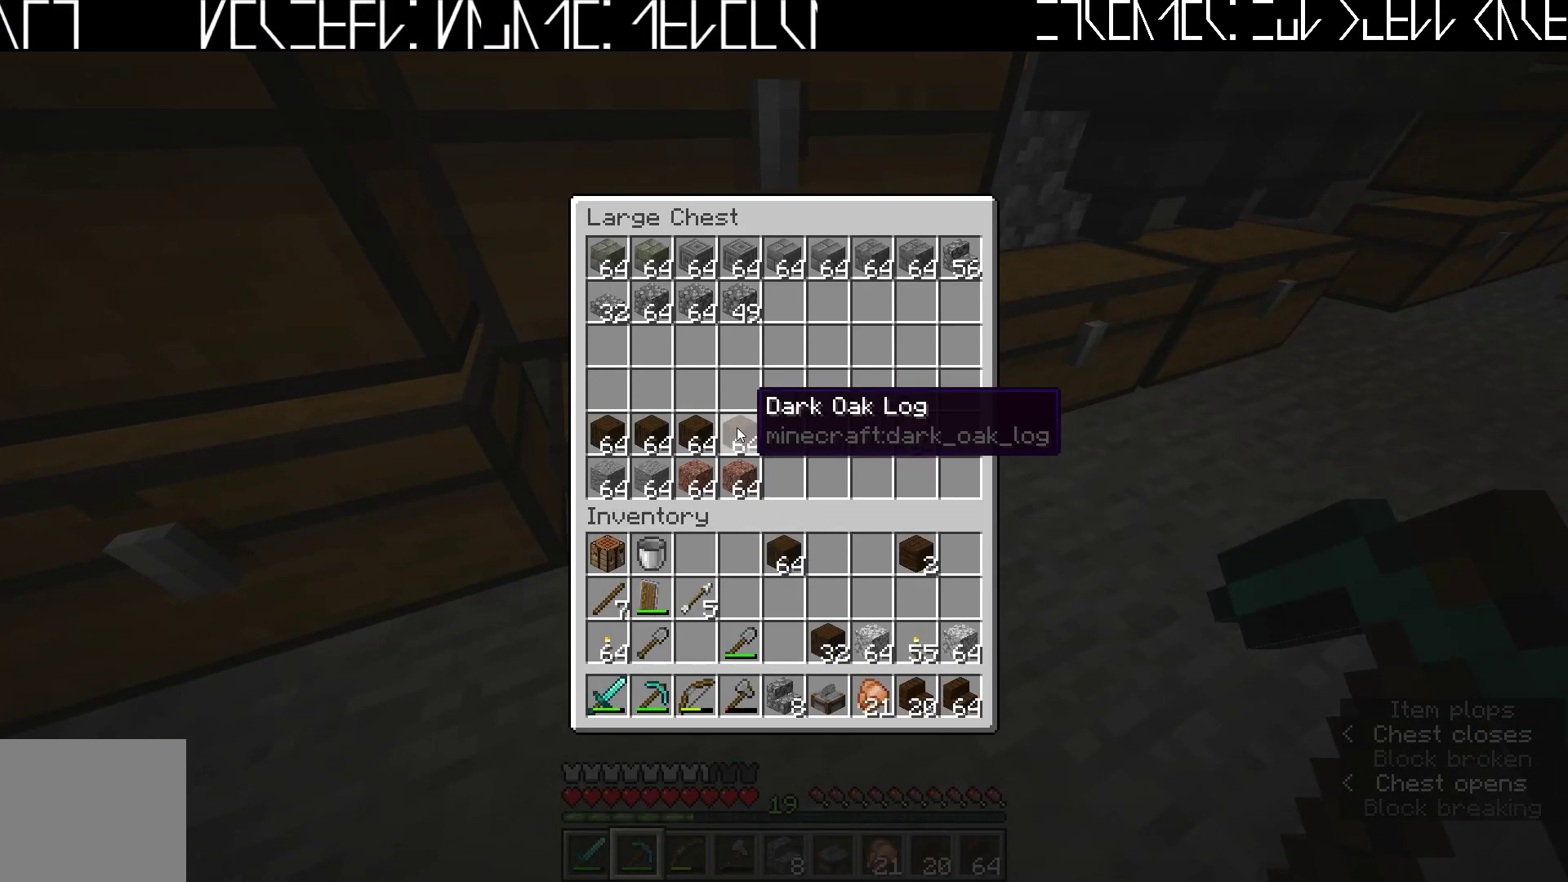
{"keys": ["shift"], "events": []}
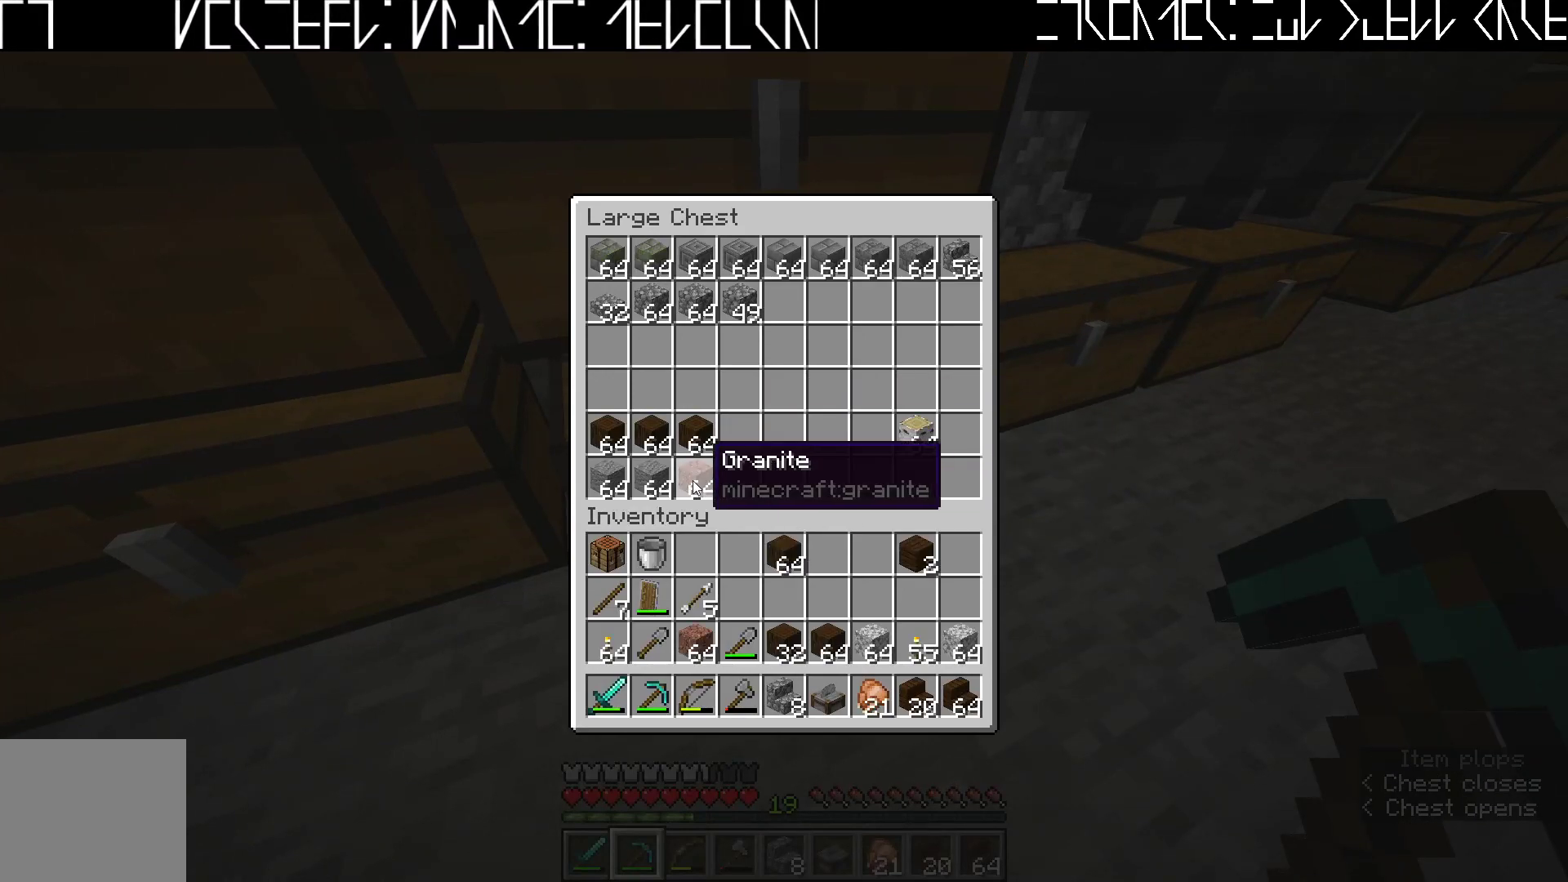
{"keys": ["shift"], "events": []}
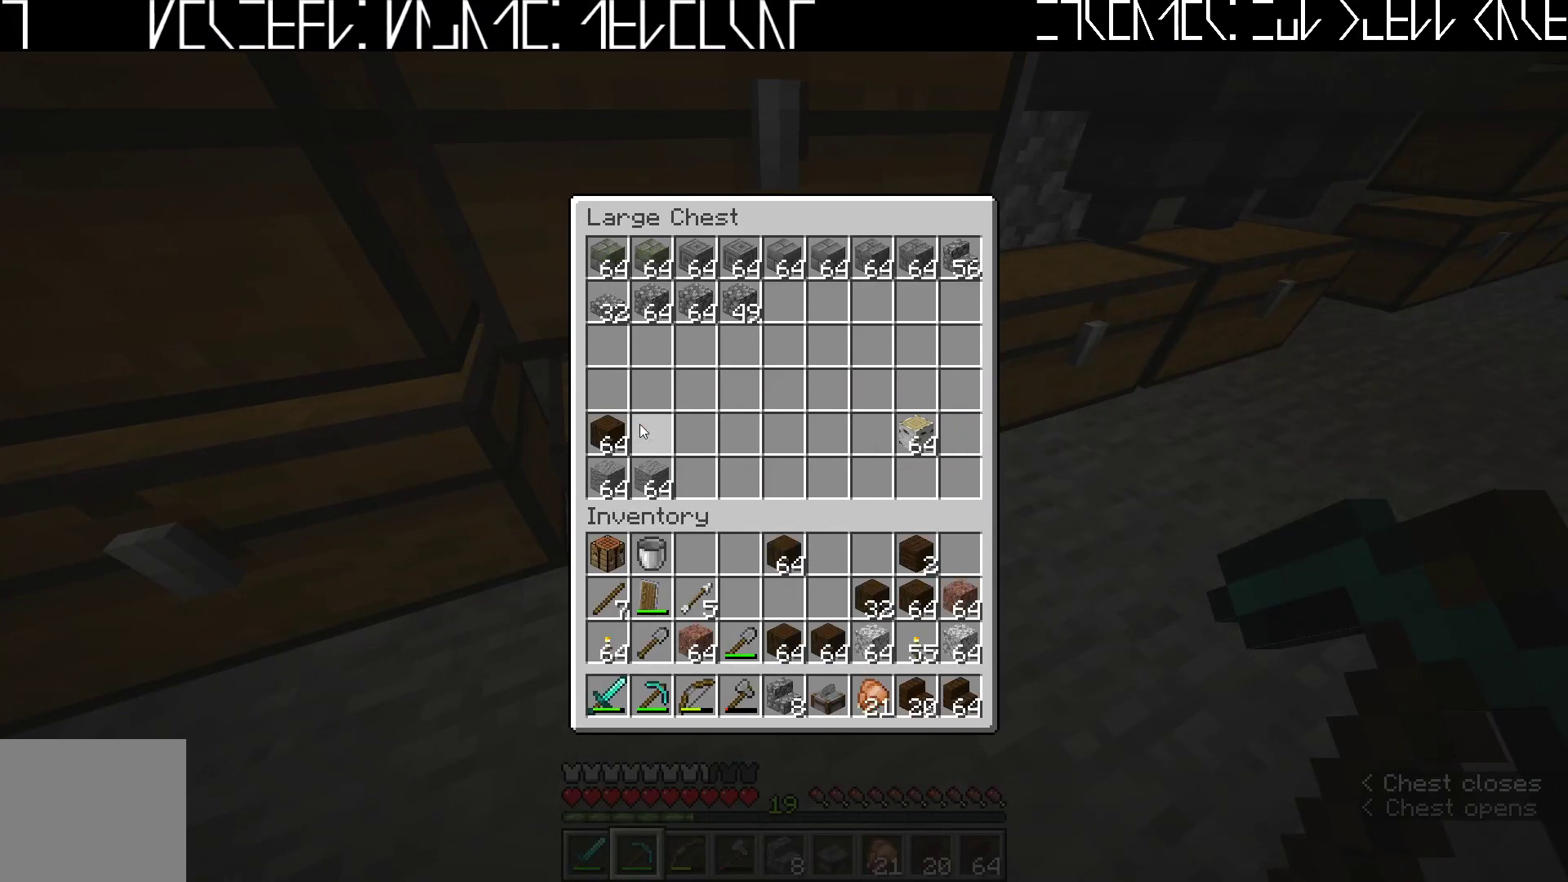
{"keys": ["shift"], "events": []}
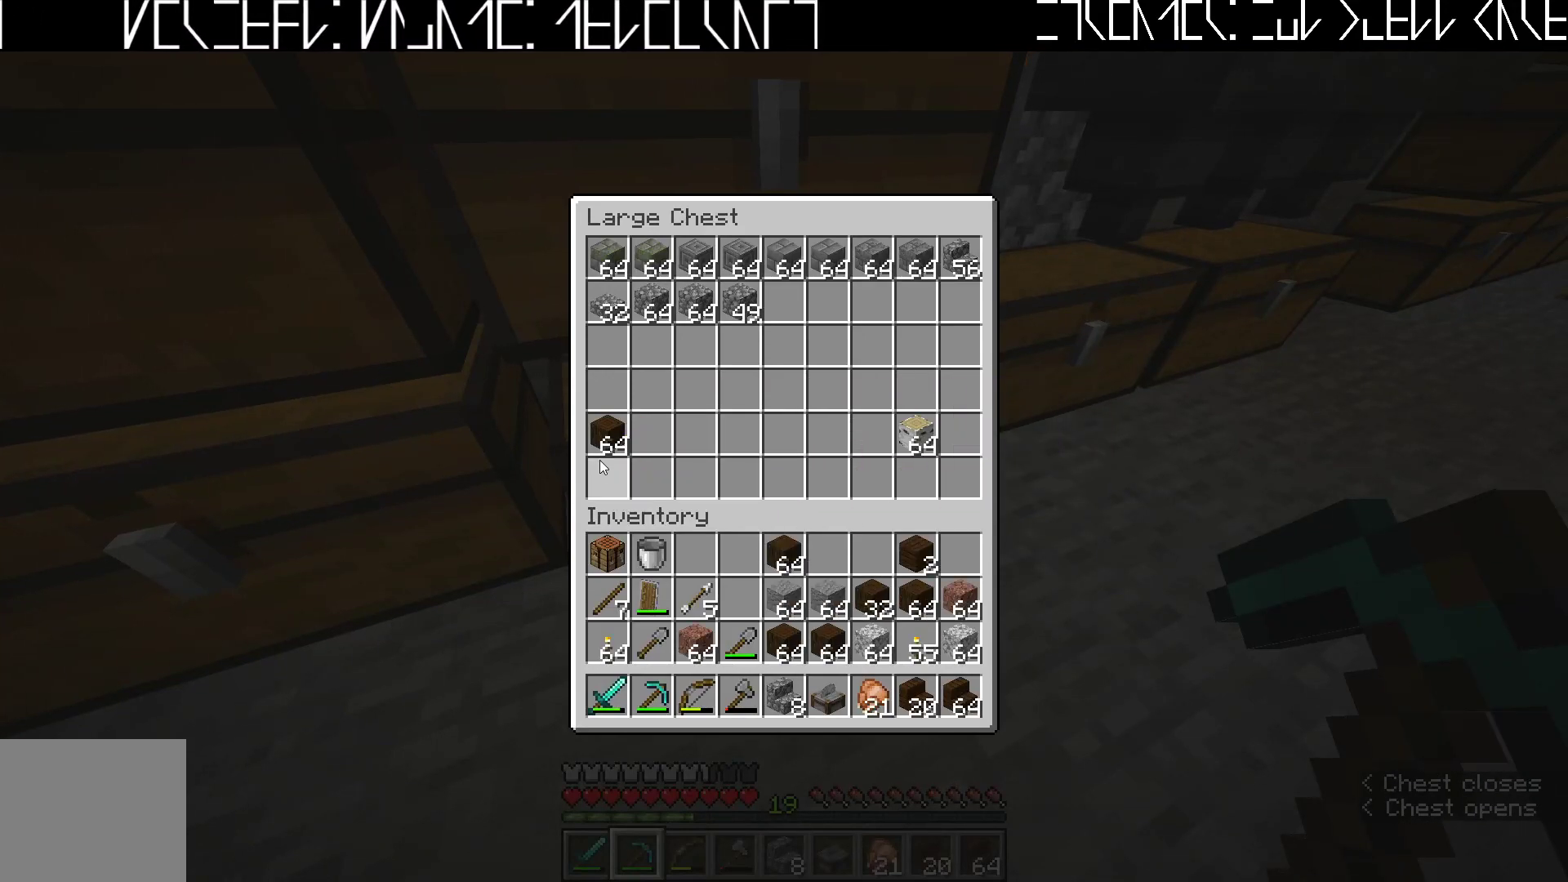
{"keys": ["shift"], "events": []}
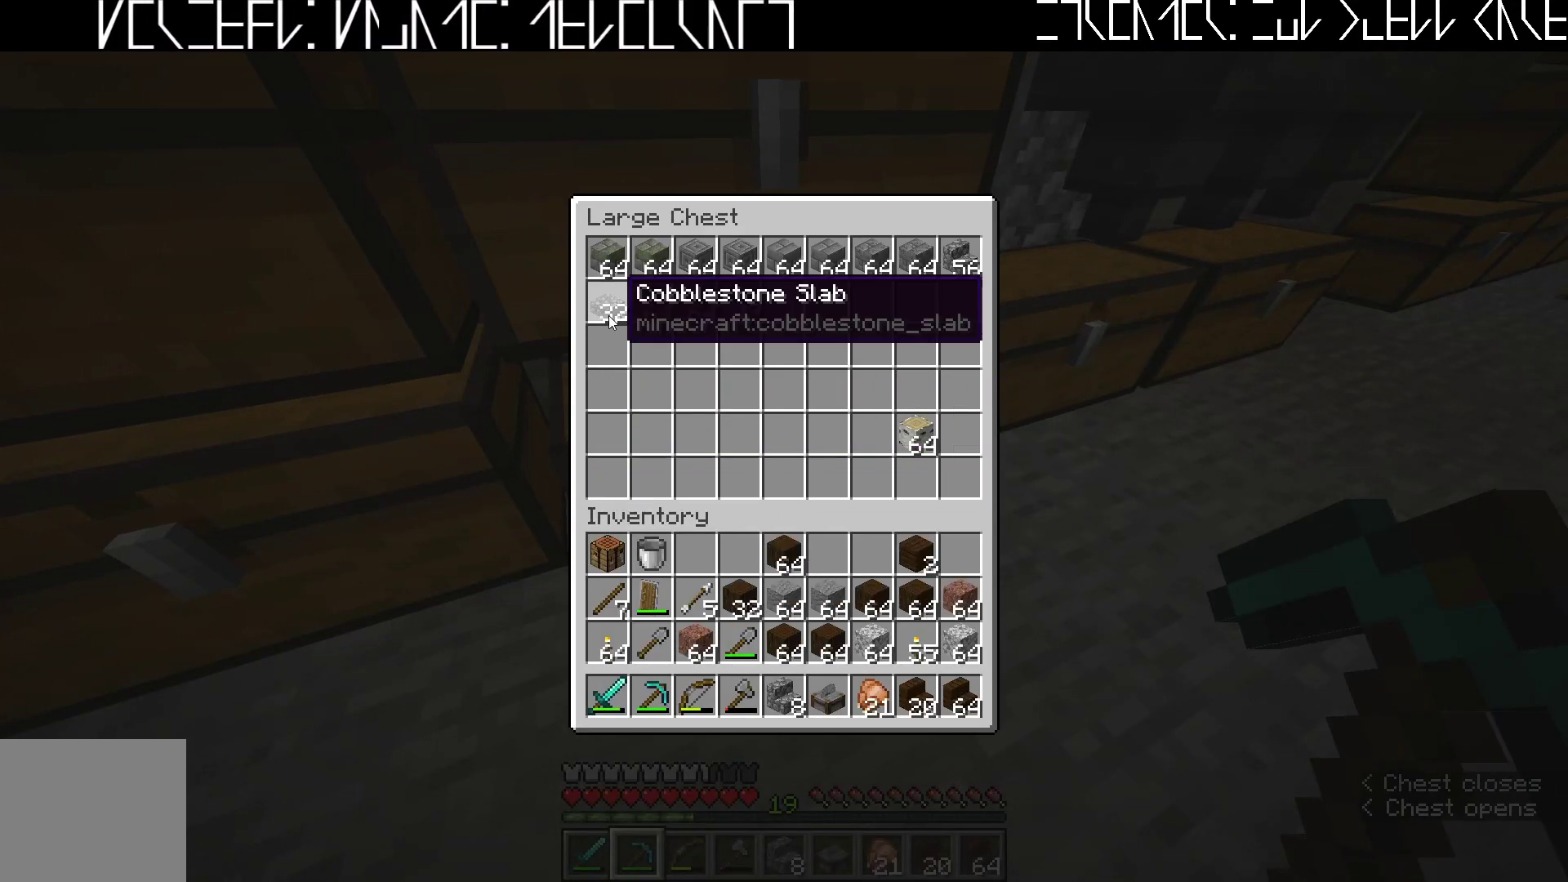
{"keys": [], "events": [[233, "shift", "up"]]}